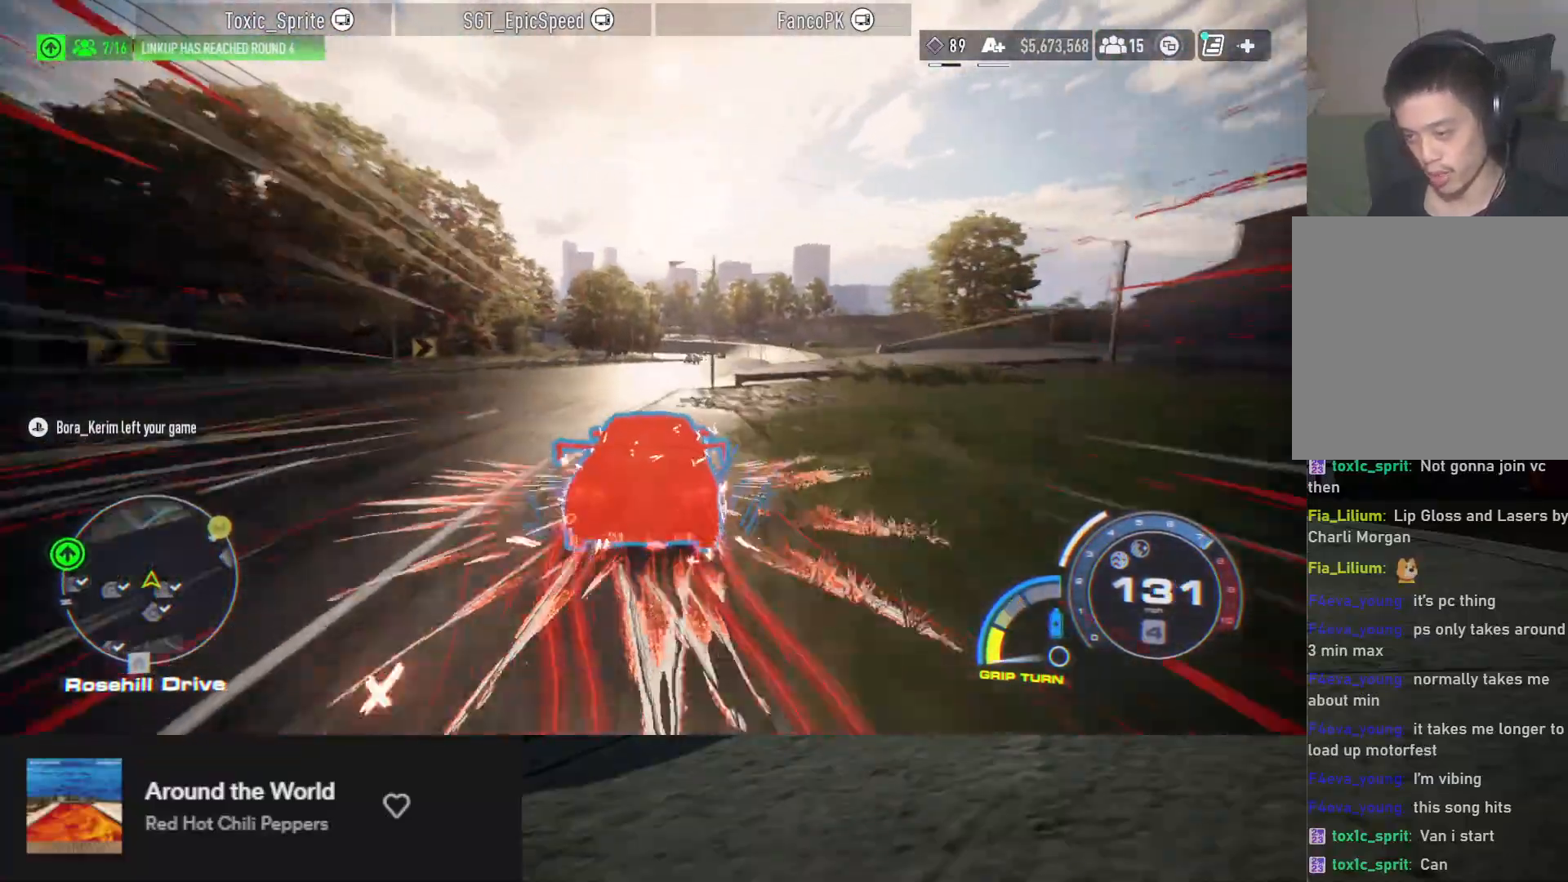
Gameplay with a controller (Xbox layout); each line is a JSON object with the inputs held at the frame after it. "events" lists button and stick changes between this image and that frame as [ms after this image, input, new state], when the widget could be followed in between.
{"buttons": ["R2"], "left_stick": "down", "right_stick": "center", "events": [[167, "left_stick", "down"], [317, "left_stick", "down-right"], [467, "left_stick", "down"]]}
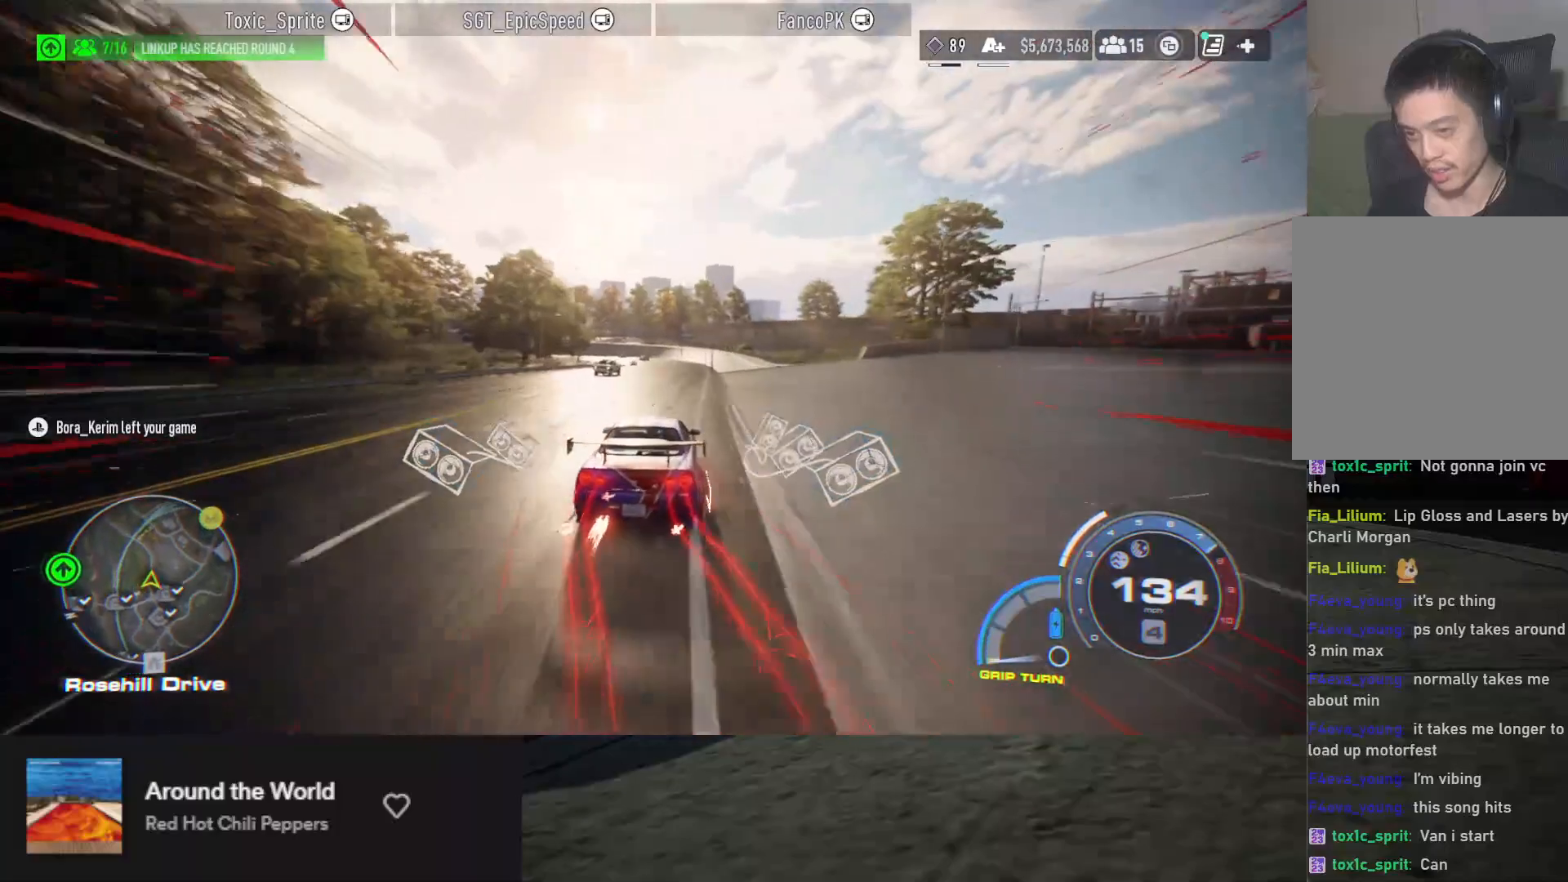
{"buttons": ["R2"], "left_stick": "down-right", "right_stick": "center", "events": [[433, "left_stick", "down-right"]]}
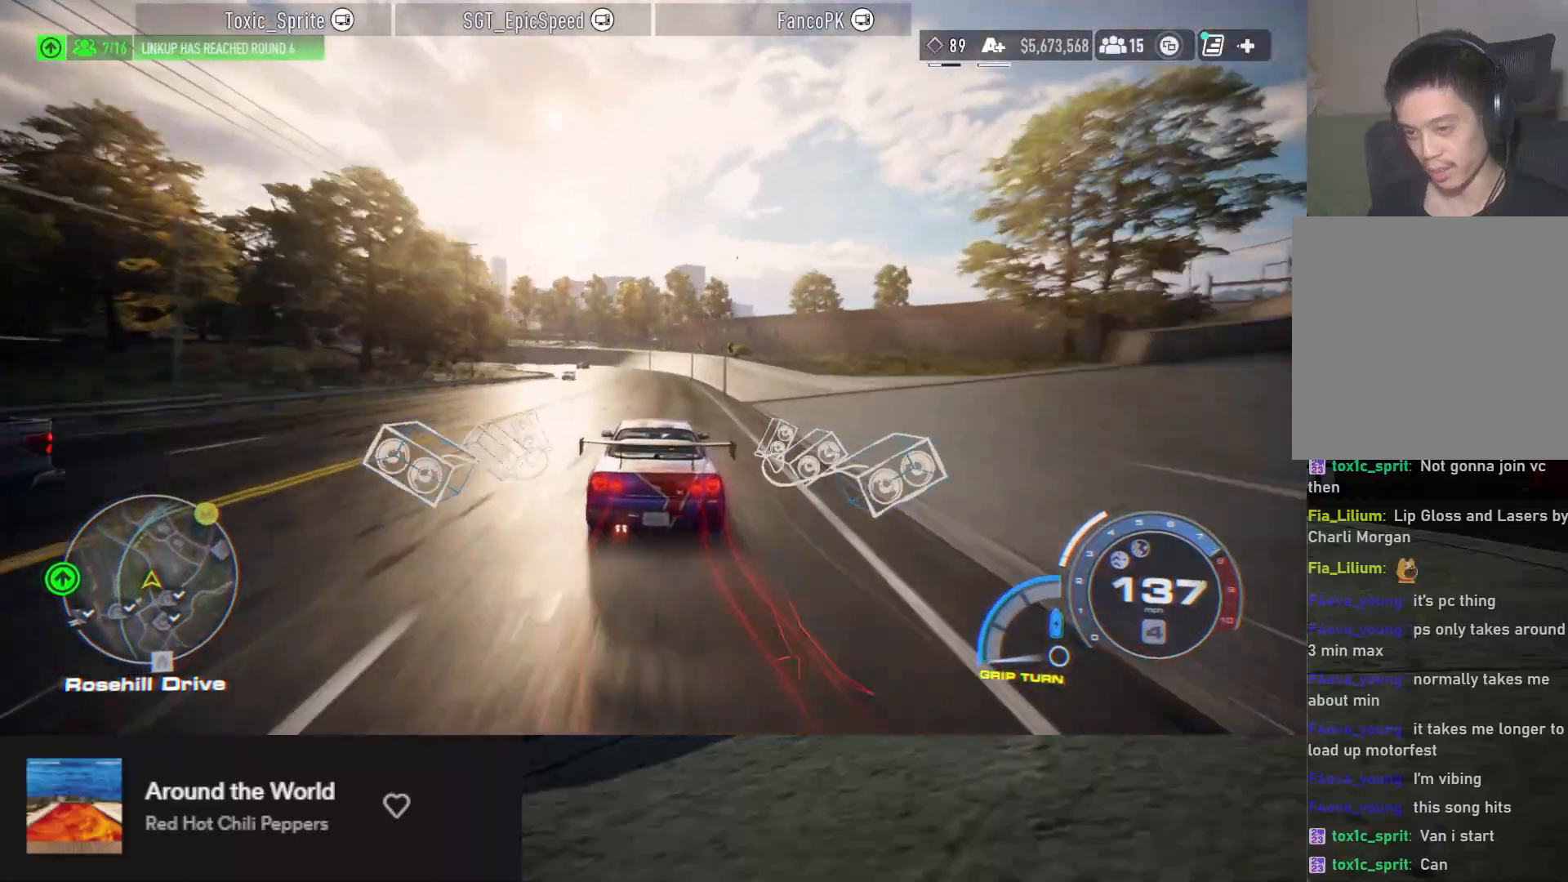
{"buttons": ["R2"], "left_stick": "down", "right_stick": "center", "events": [[117, "left_stick", "down"]]}
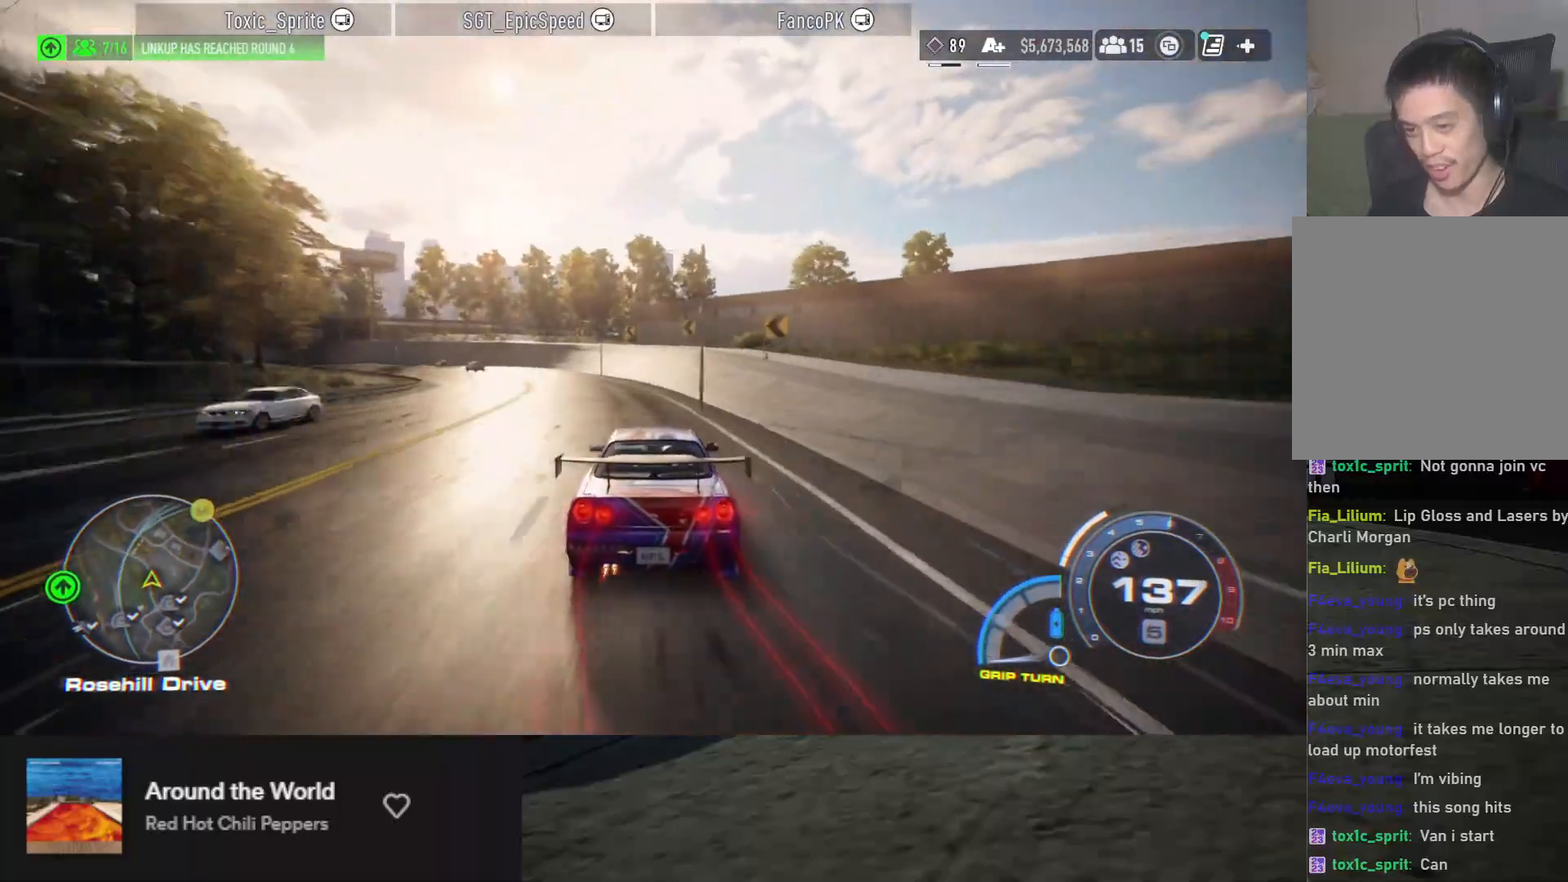
{"buttons": ["R2"], "left_stick": "down-left", "right_stick": "center", "events": [[200, "left_stick", "down-left"], [333, "R2", "up"], [483, "R2", "down"]]}
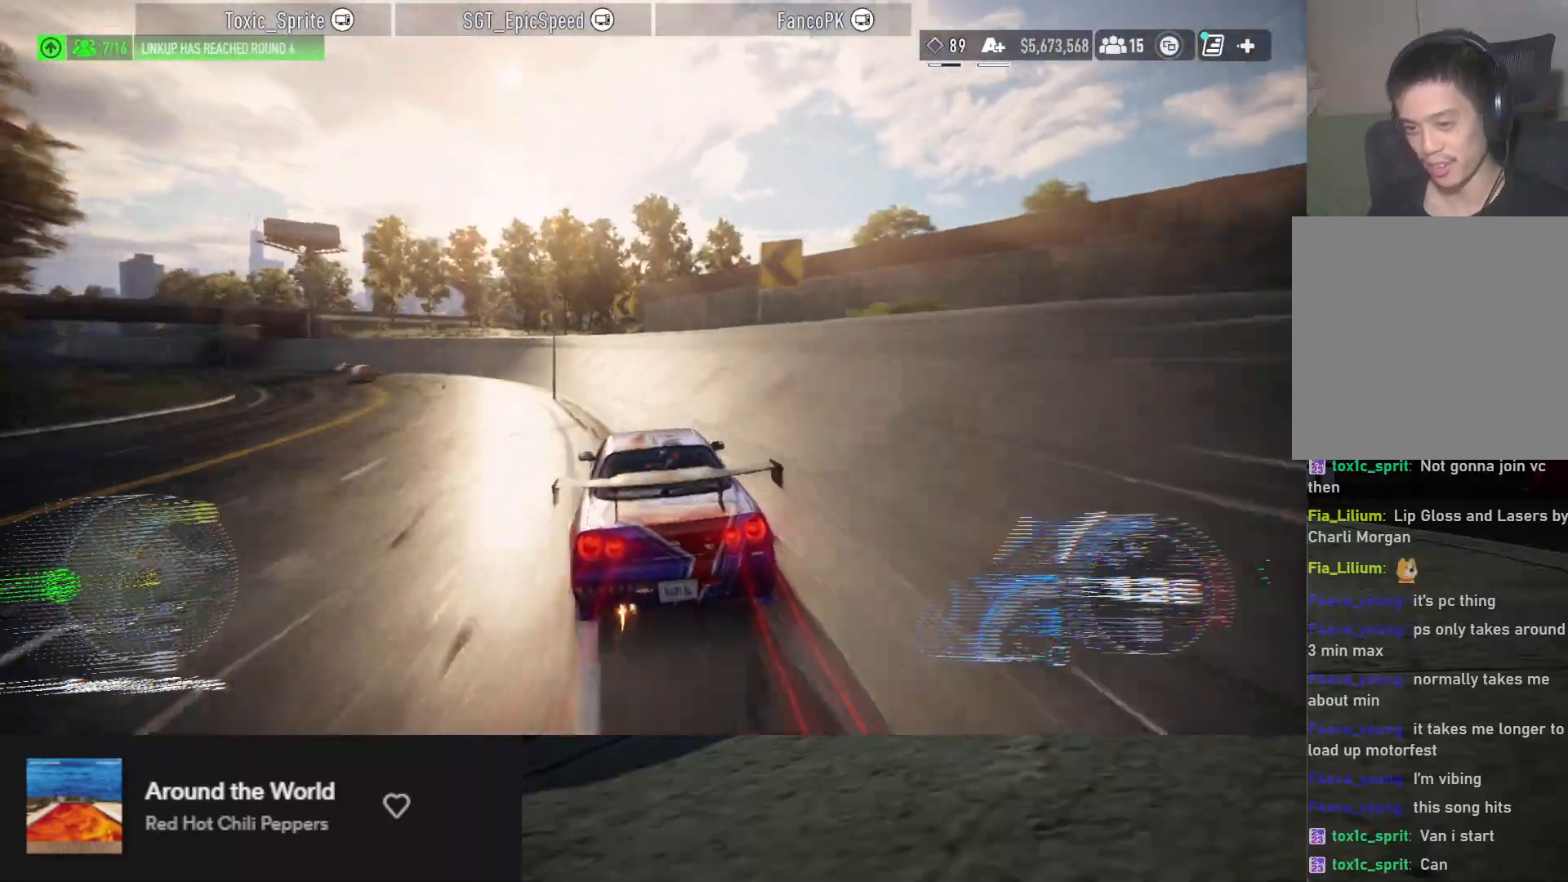
{"buttons": ["R2"], "left_stick": "down-left", "right_stick": "center", "events": [[117, "R2", "up"], [183, "R2", "down"], [383, "R2", "up"], [467, "R2", "down"]]}
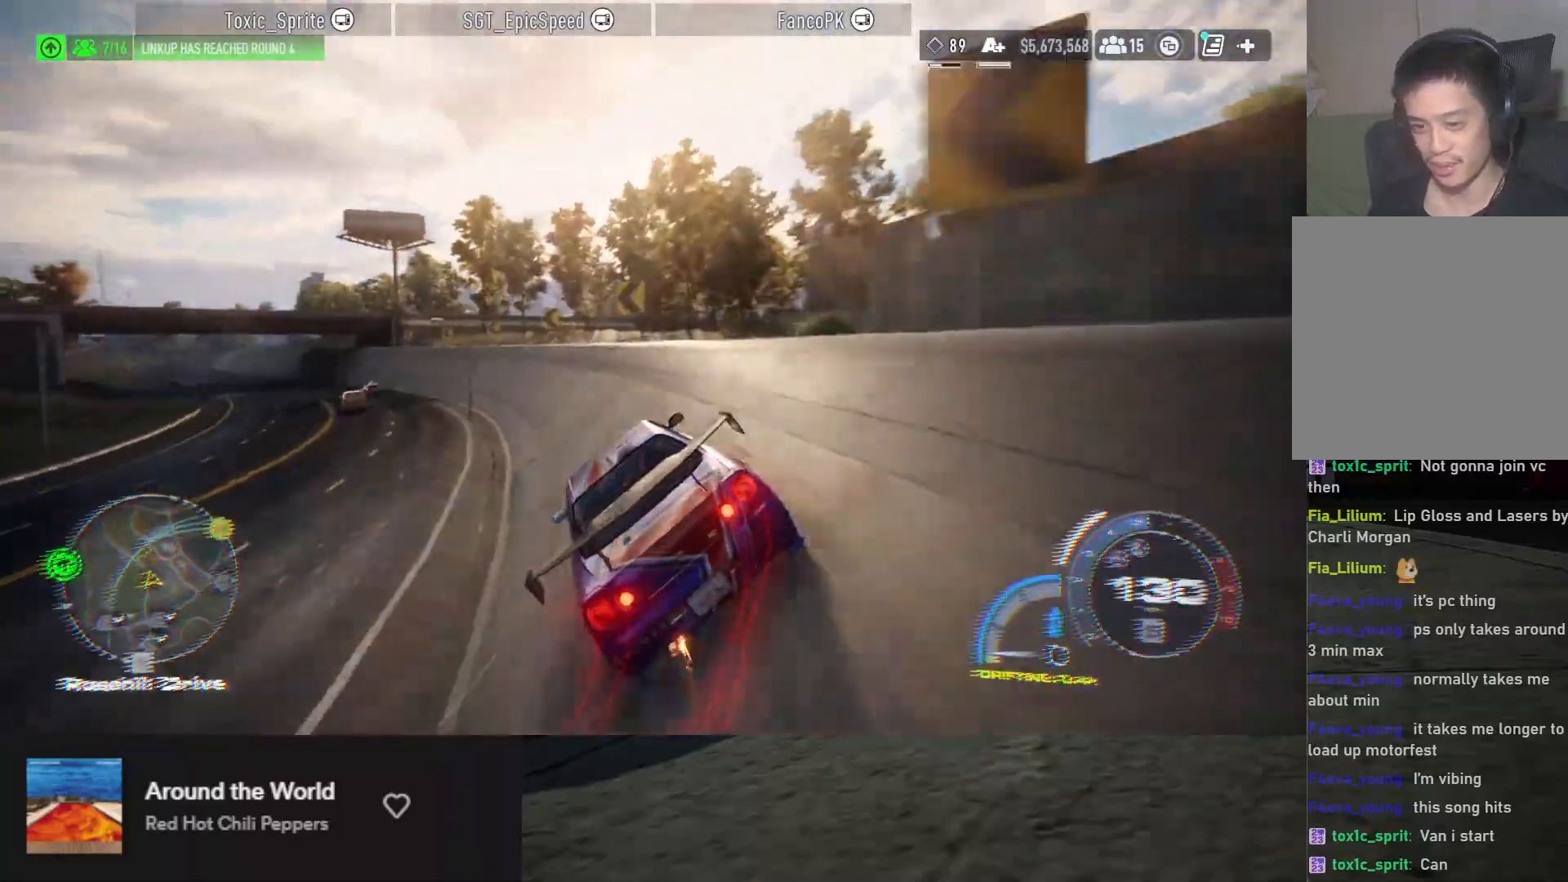
{"buttons": ["R2"], "left_stick": "down", "right_stick": "center", "events": [[183, "left_stick", "down"], [283, "left_stick", "down-right"], [450, "left_stick", "down"]]}
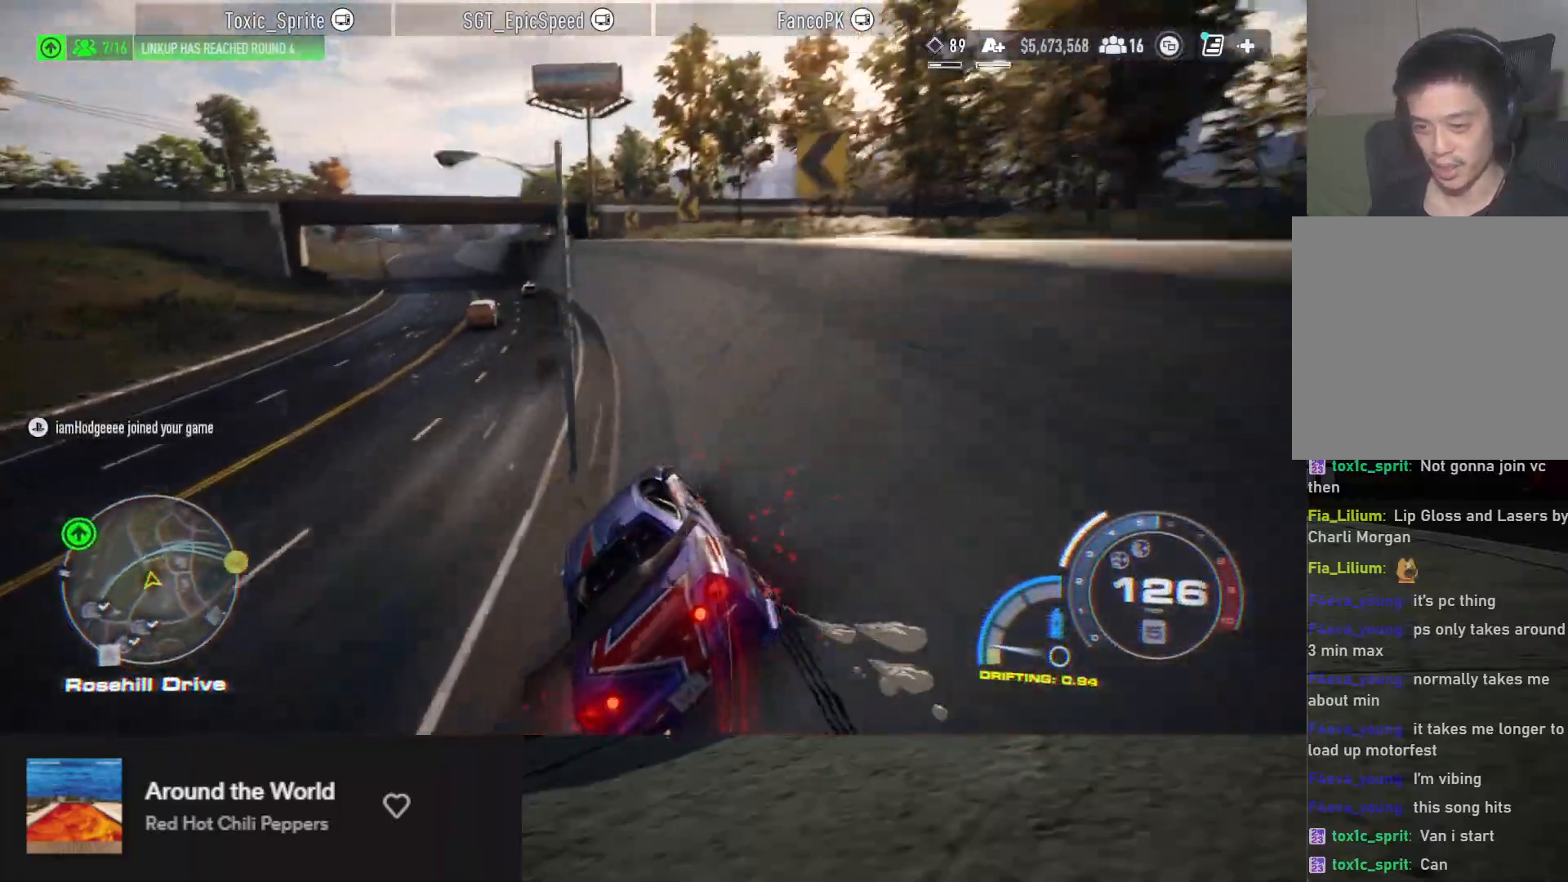
{"buttons": ["R2"], "left_stick": "down-left", "right_stick": "center", "events": [[333, "left_stick", "down-left"]]}
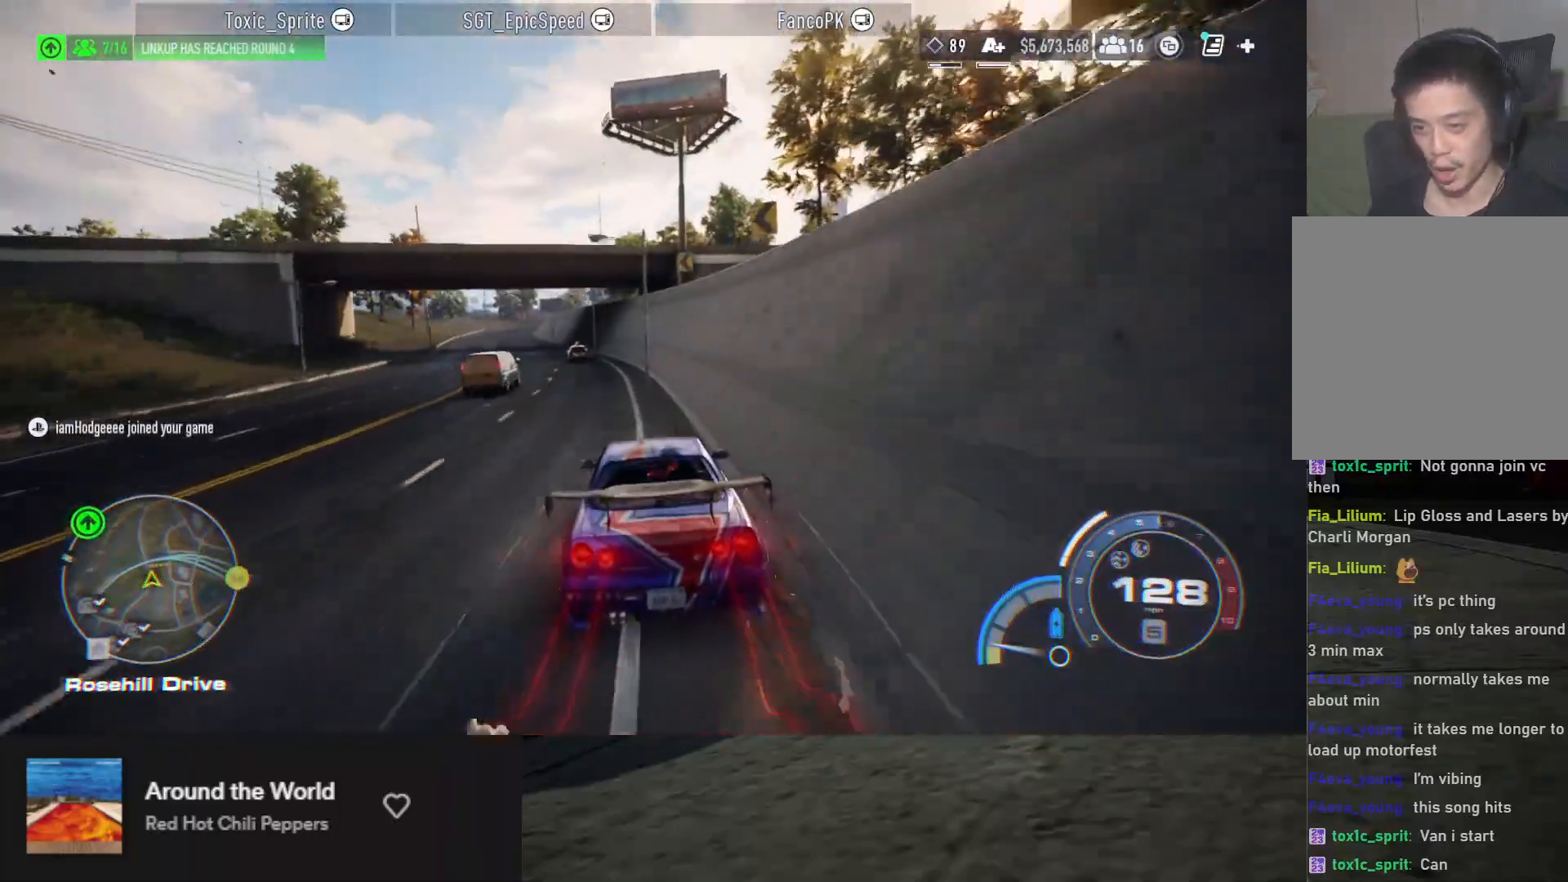
{"buttons": ["R2"], "left_stick": "down-left", "right_stick": "center", "events": [[267, "R2", "up"], [400, "R2", "down"]]}
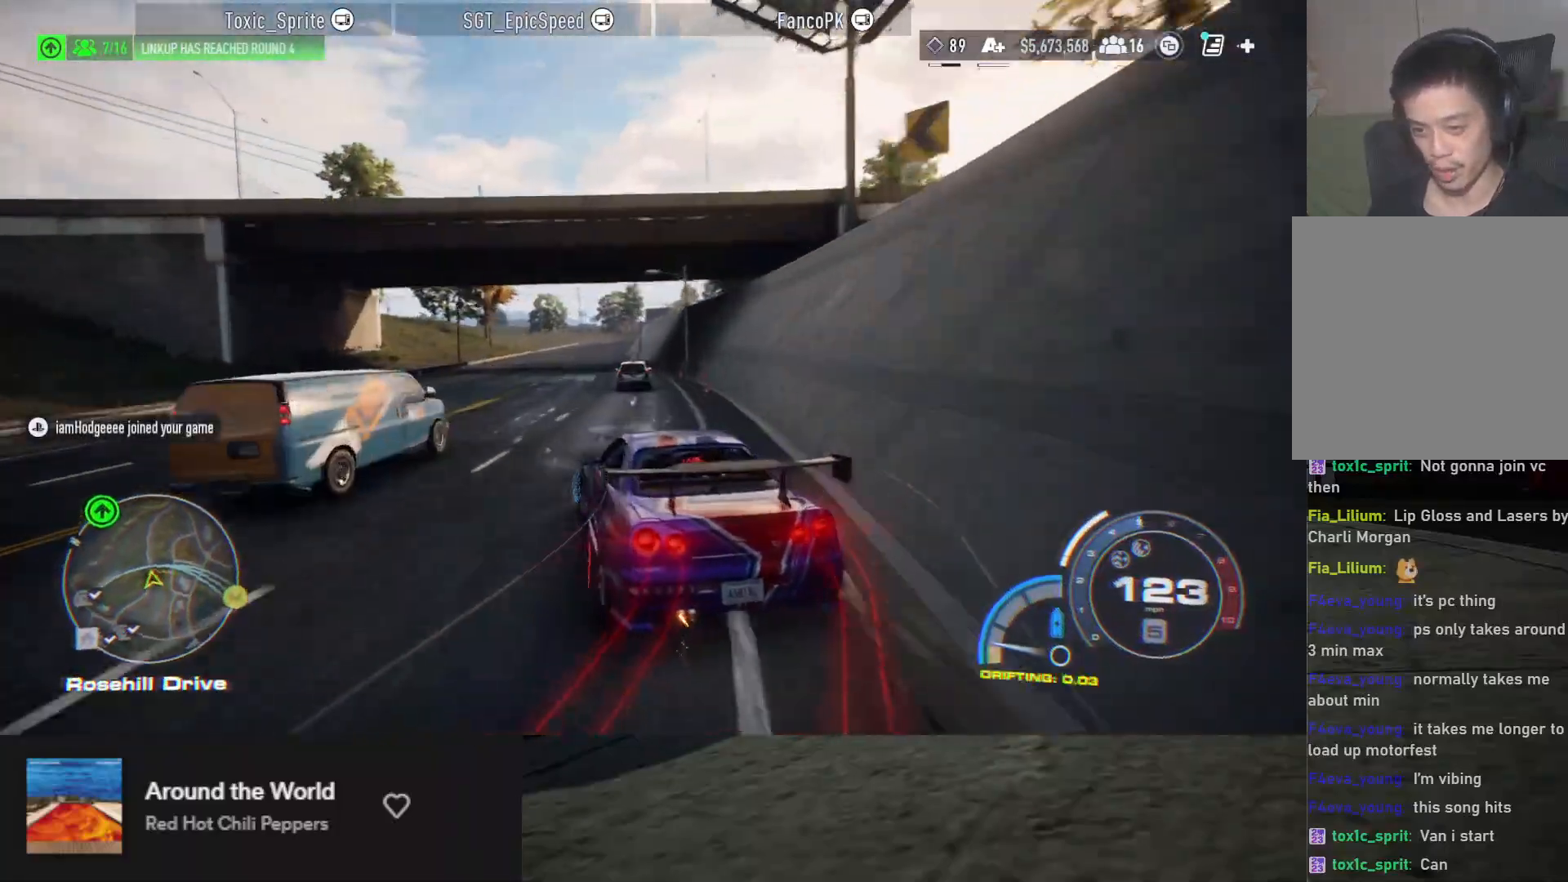
{"buttons": ["R2"], "left_stick": "down-right", "right_stick": "center", "events": [[100, "left_stick", "down-right"]]}
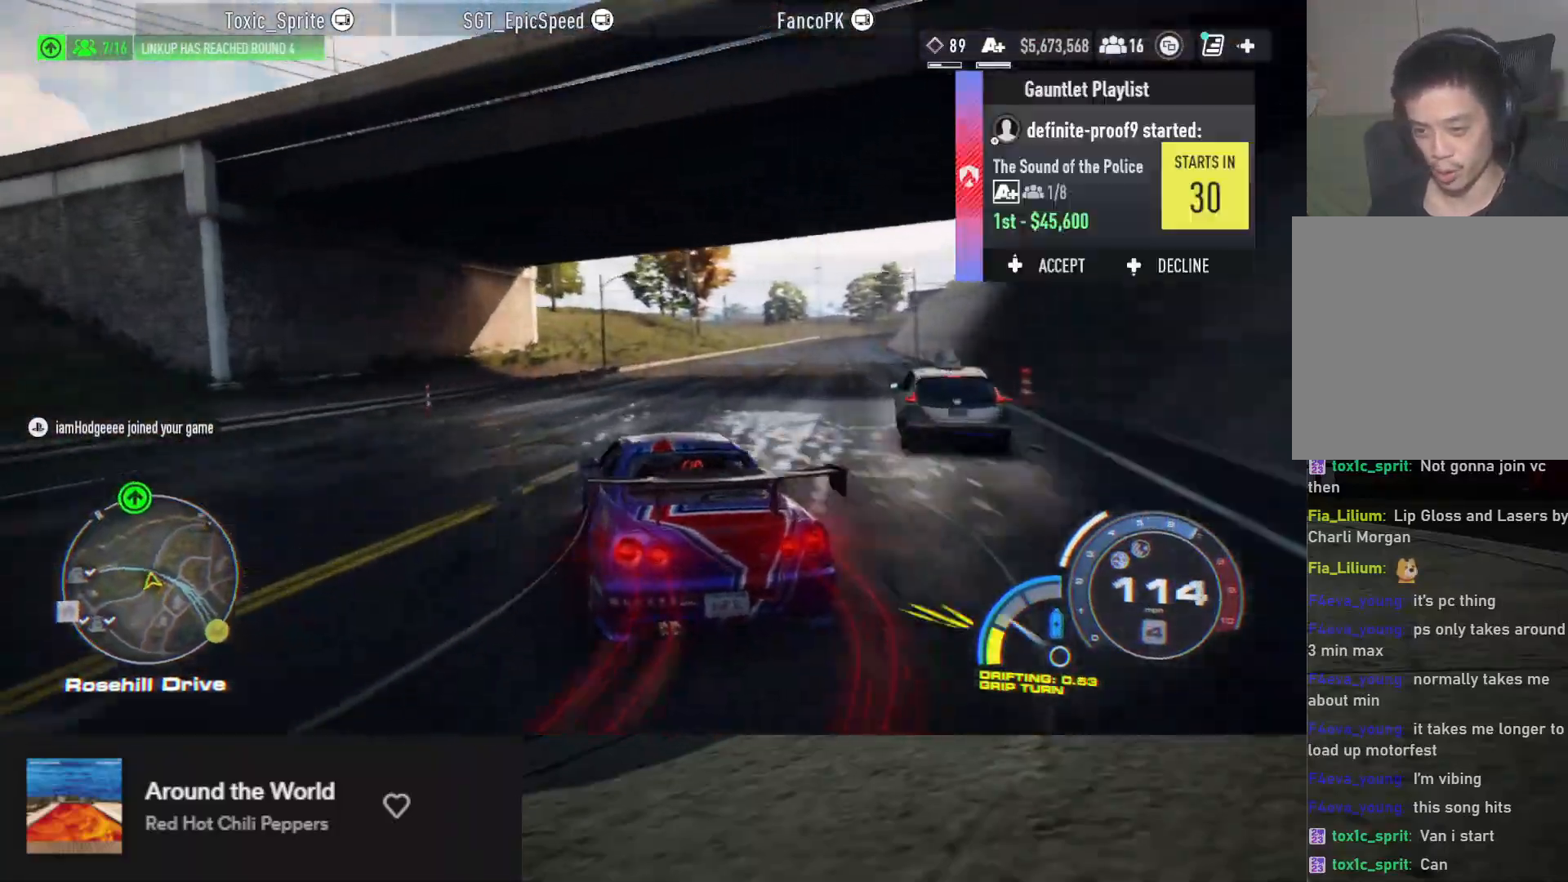
{"buttons": ["R2"], "left_stick": "center", "right_stick": "center", "events": [[383, "left_stick", "center"]]}
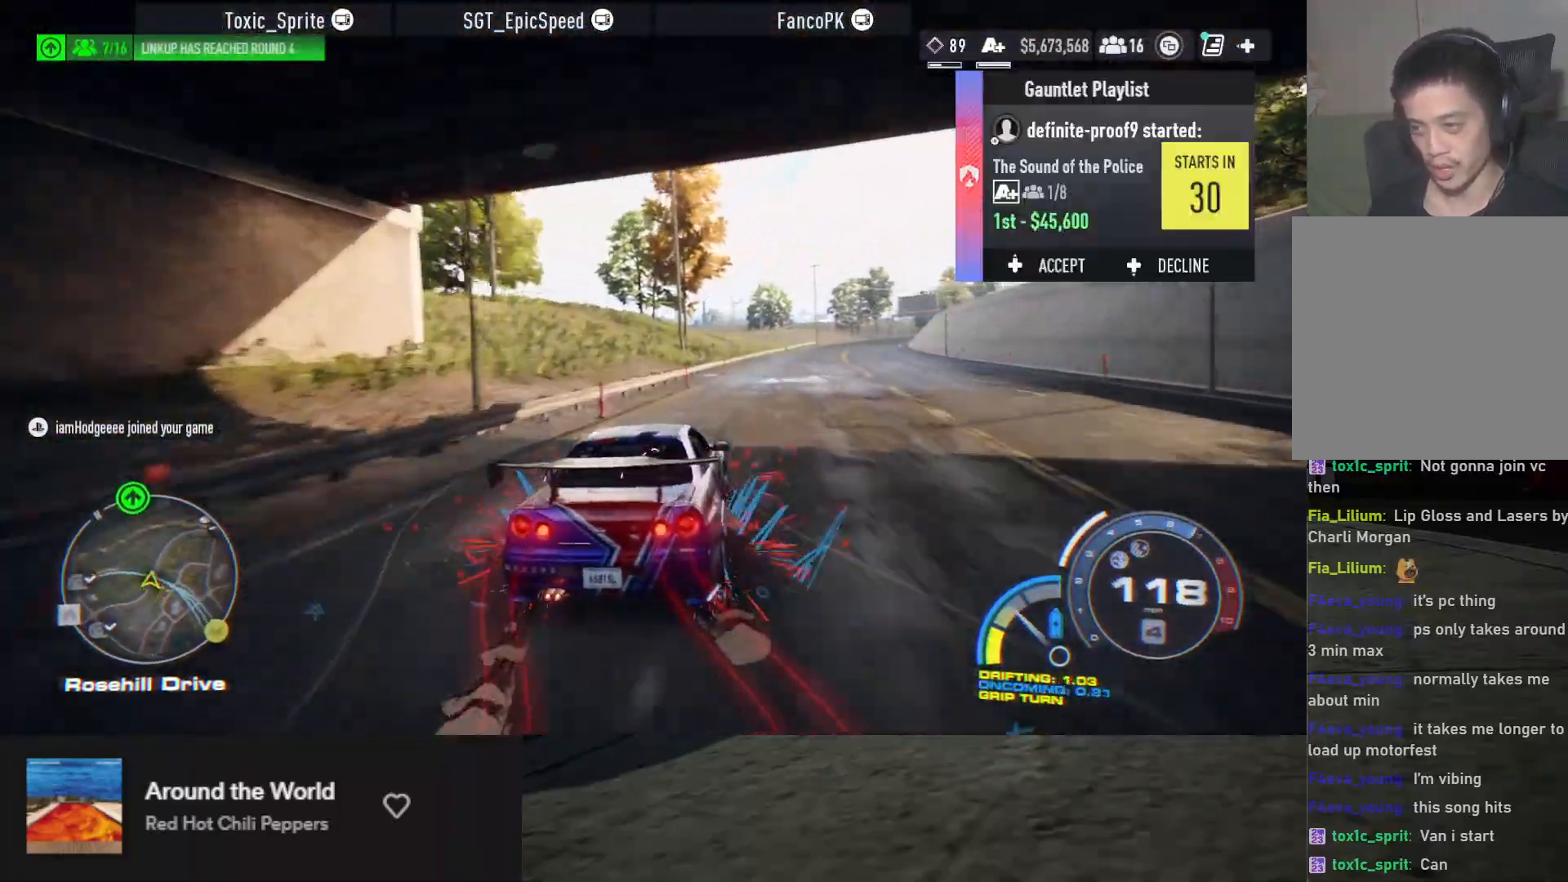
{"buttons": ["R2"], "left_stick": "right", "right_stick": "center", "events": [[33, "left_stick", "right"], [167, "left_stick", "center"], [350, "left_stick", "down-right"], [400, "left_stick", "right"]]}
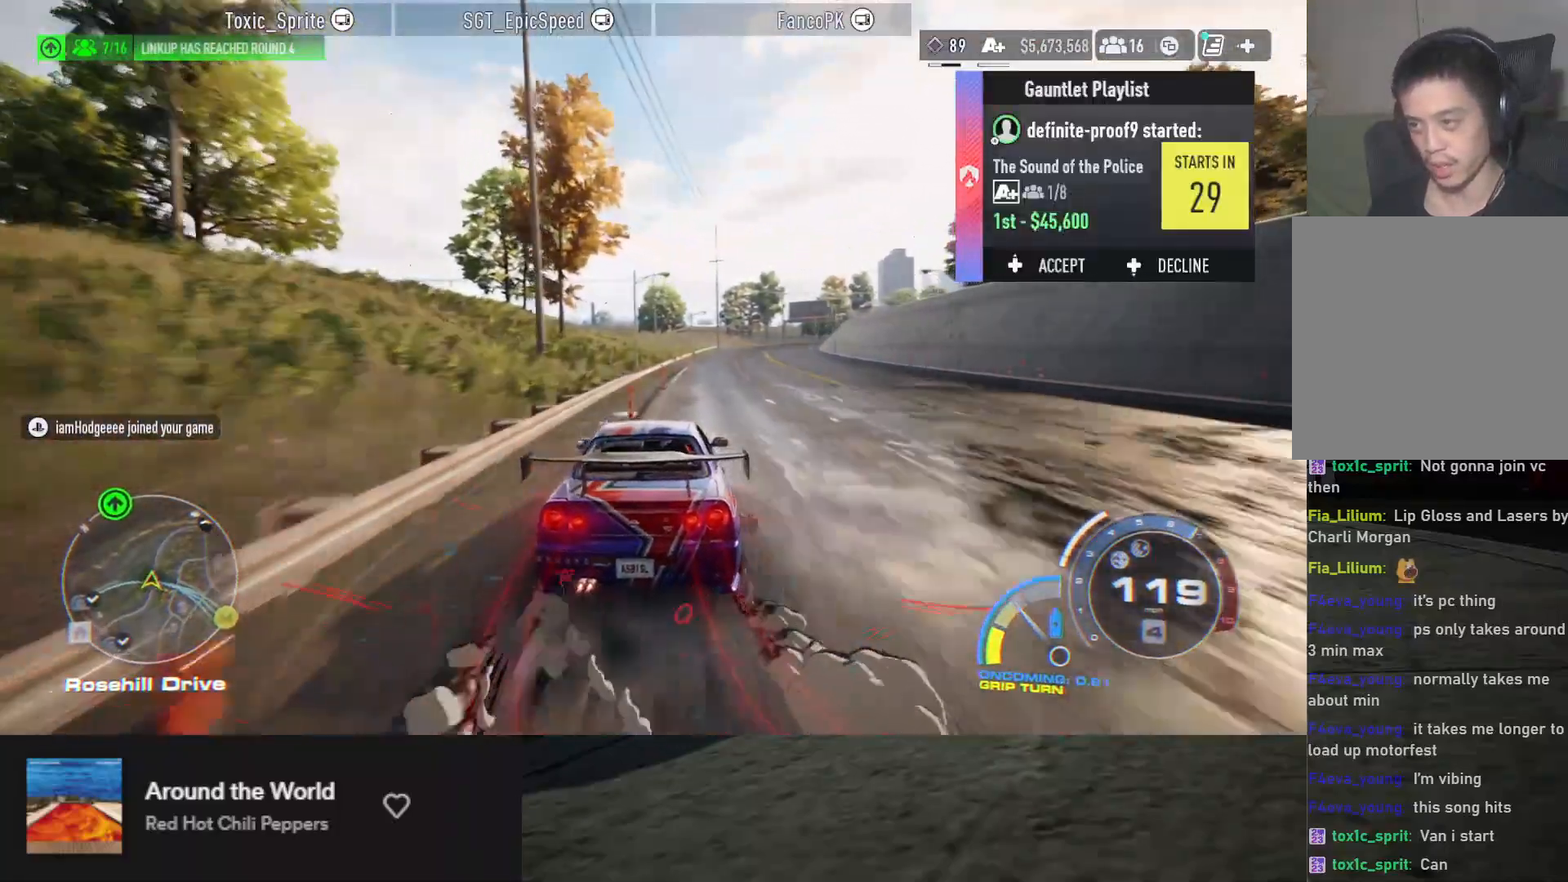
{"buttons": ["R2"], "left_stick": "center", "right_stick": "center", "events": [[250, "left_stick", "center"]]}
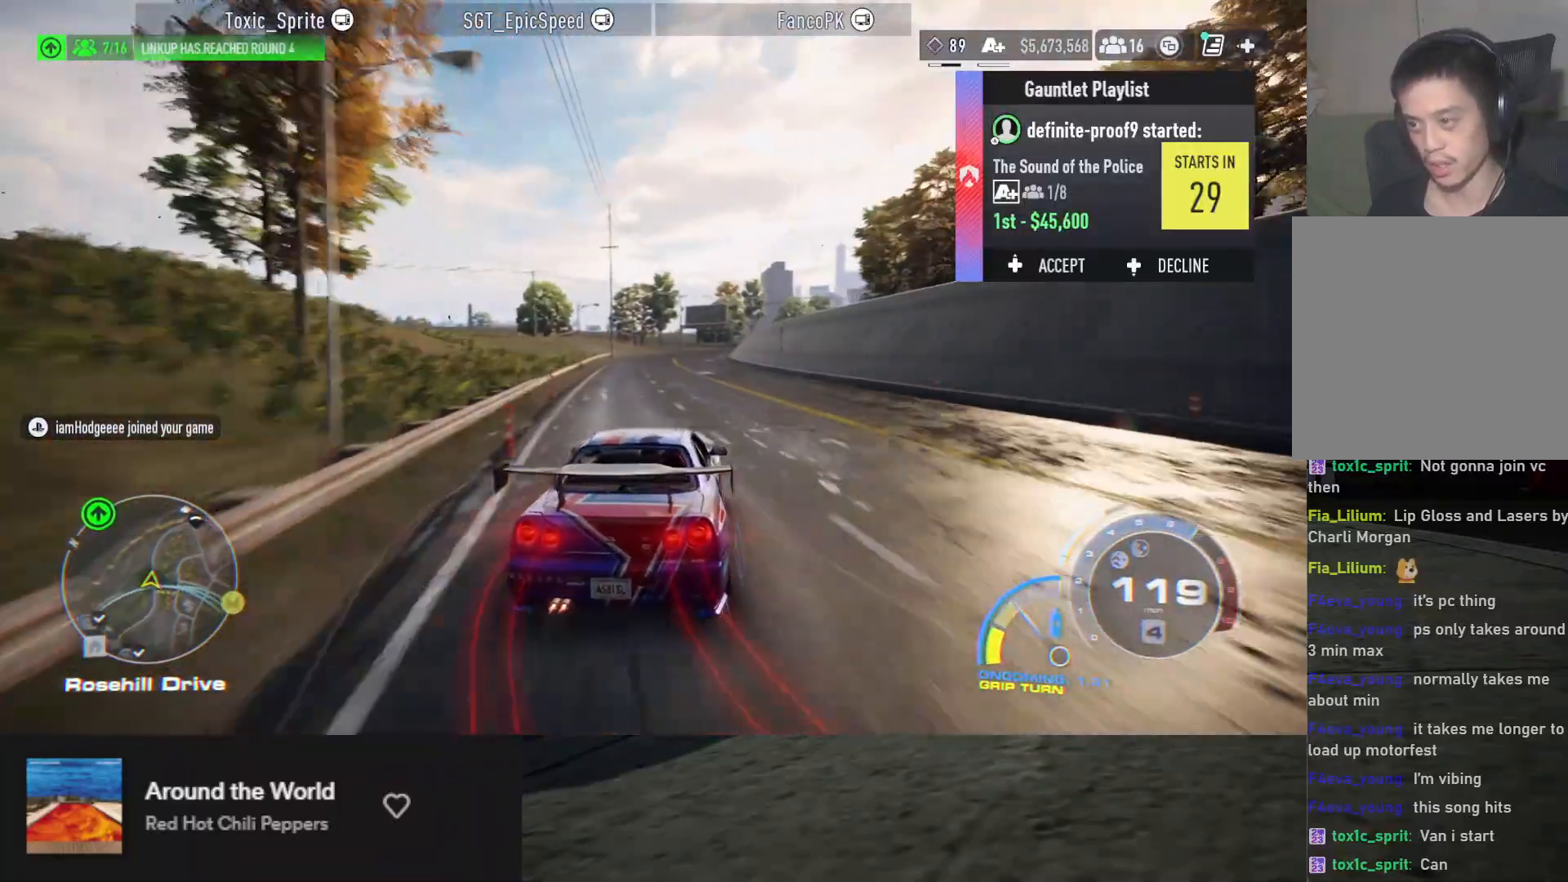
{"buttons": ["R2"], "left_stick": "right", "right_stick": "center", "events": [[100, "DPAD_DOWN", "down"], [183, "DPAD_DOWN", "up"], [450, "left_stick", "right"]]}
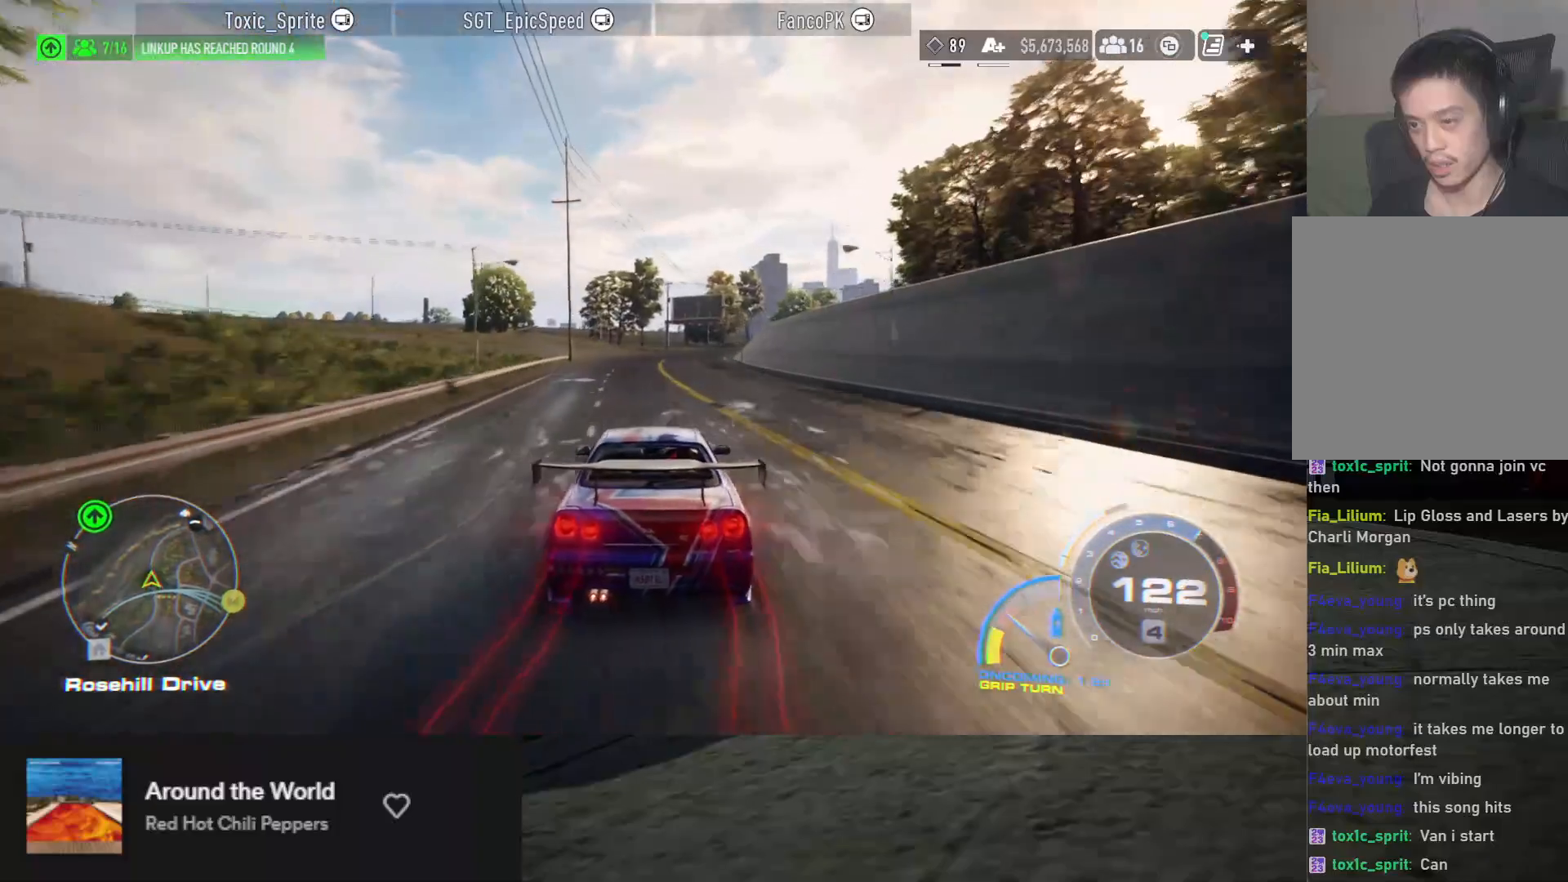
{"buttons": ["R2"], "left_stick": "center", "right_stick": "center", "events": [[117, "left_stick", "center"], [350, "A", "down"], [417, "A", "up"]]}
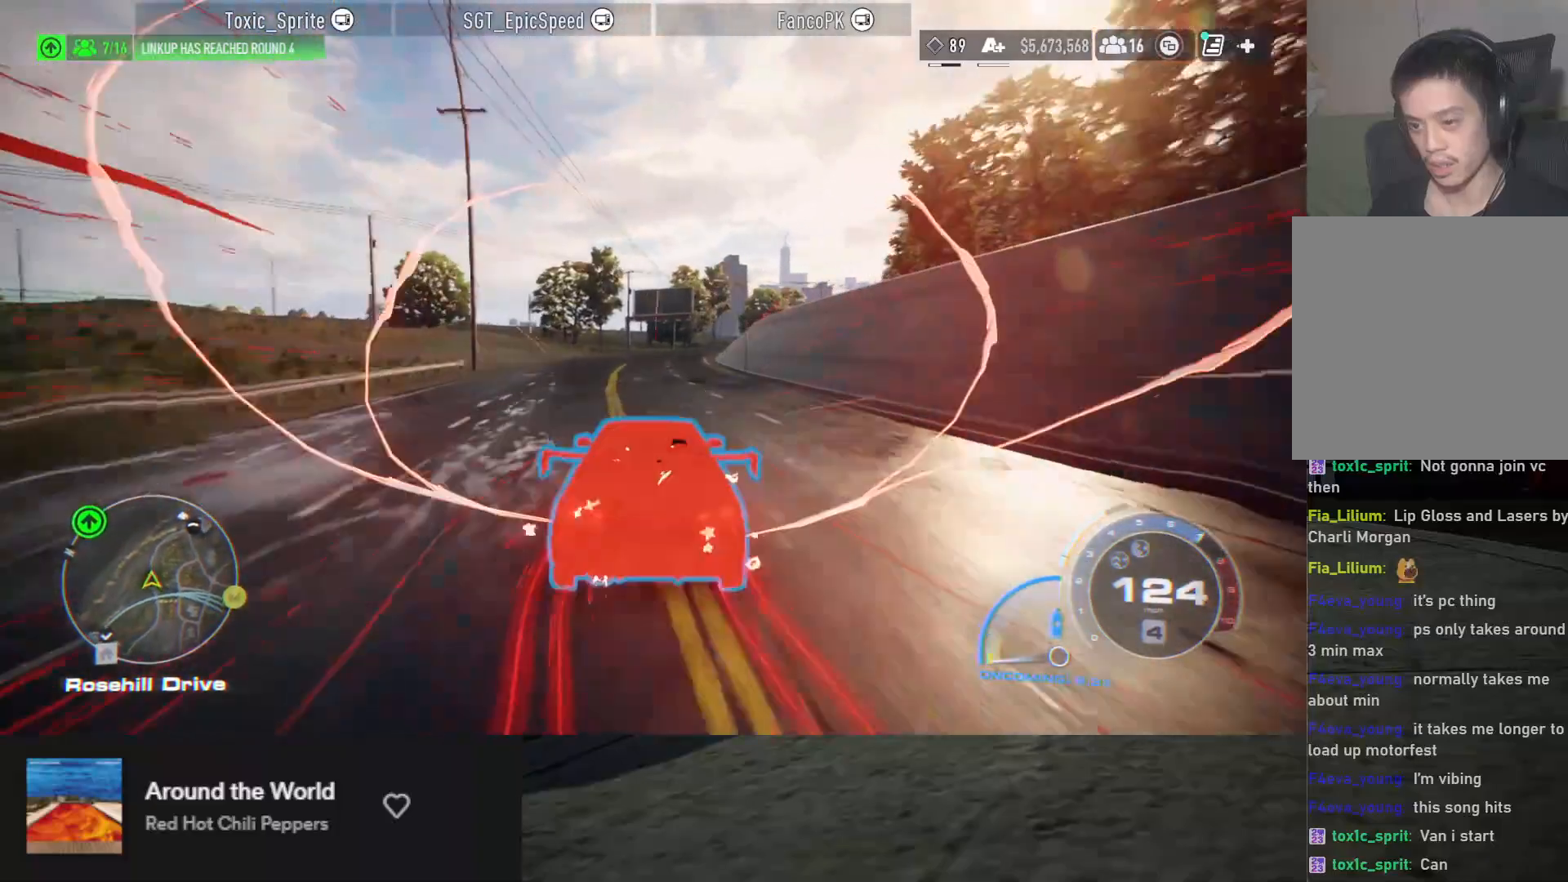
{"buttons": ["R2"], "left_stick": "center", "right_stick": "center", "events": [[183, "left_stick", "right"], [300, "left_stick", "center"]]}
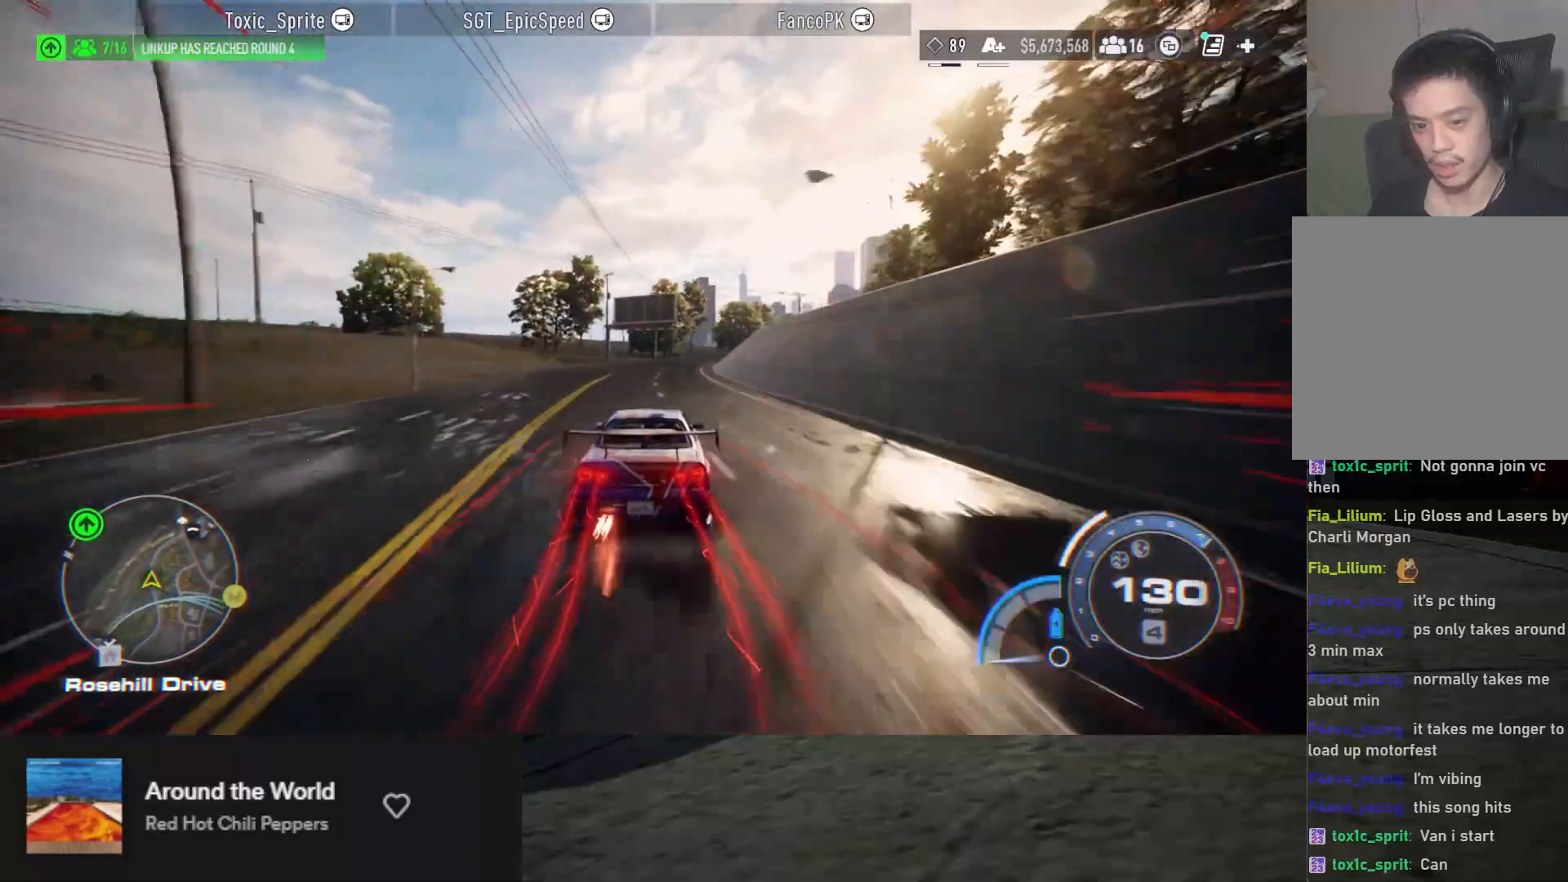
{"buttons": ["R2"], "left_stick": "center", "right_stick": "center", "events": [[183, "left_stick", "right"], [383, "left_stick", "center"]]}
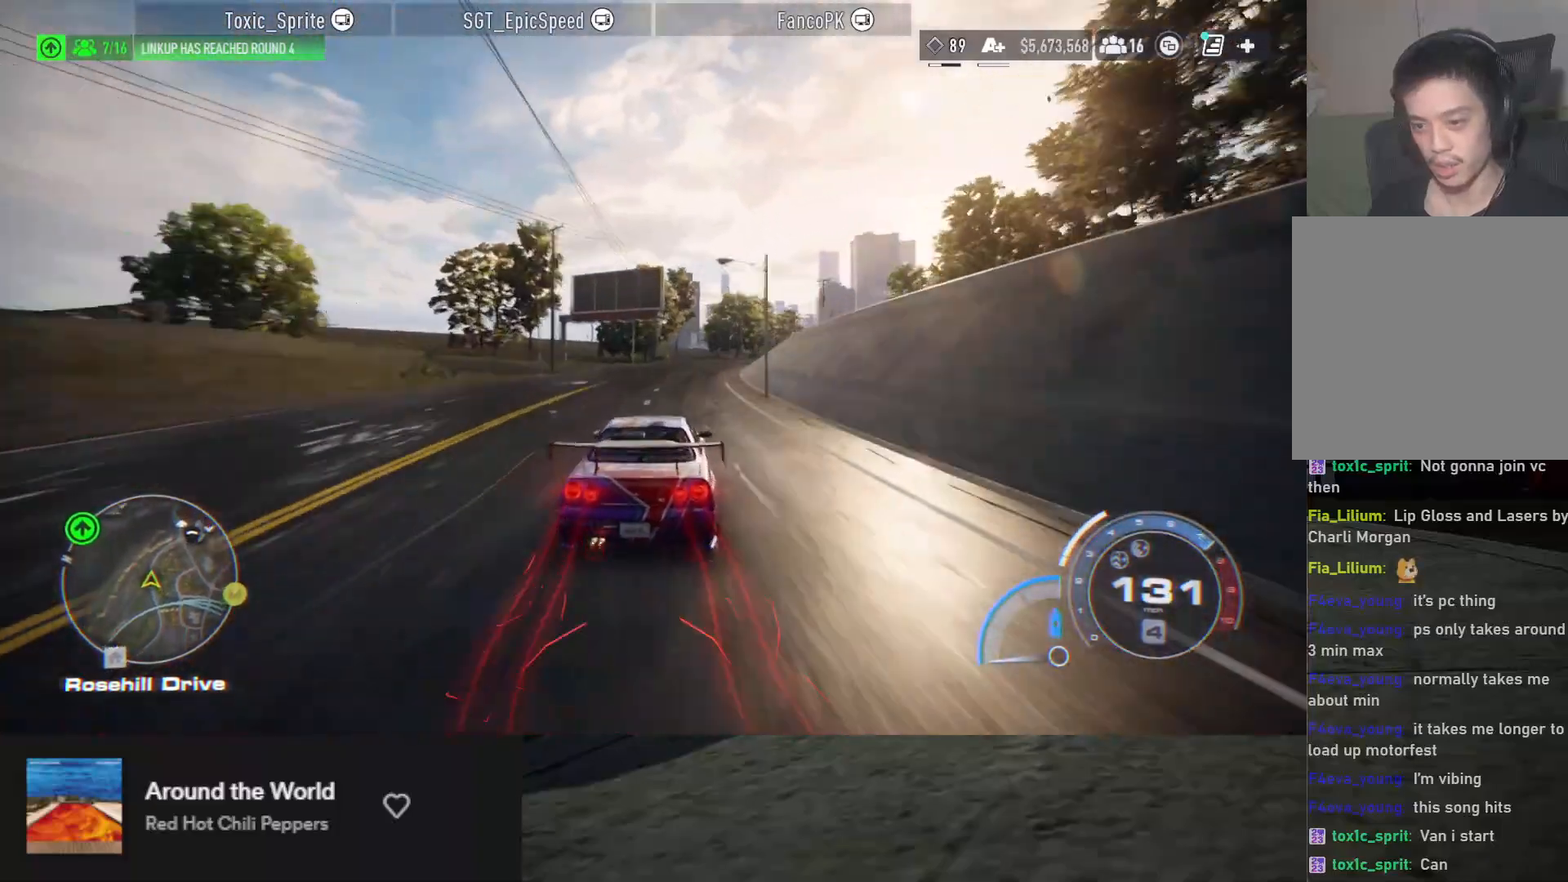
{"buttons": ["R2"], "left_stick": "right", "right_stick": "center", "events": [[100, "left_stick", "right"], [267, "left_stick", "center"], [450, "left_stick", "right"]]}
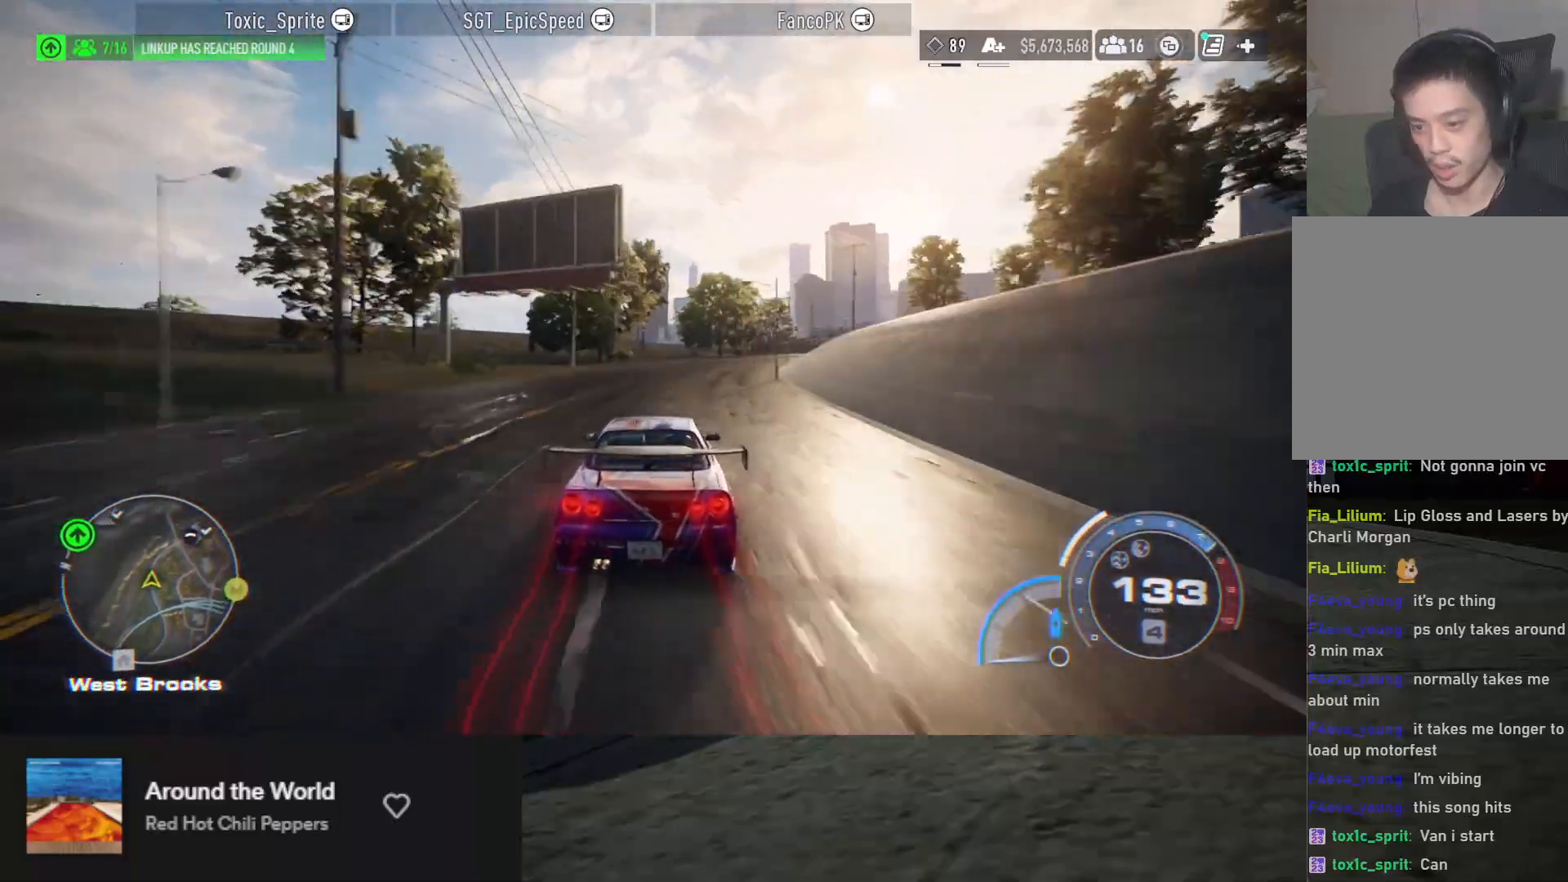
{"buttons": ["R2"], "left_stick": "right", "right_stick": "center", "events": [[200, "R2", "up"], [300, "R2", "down"], [300, "left_stick", "center"], [433, "left_stick", "right"]]}
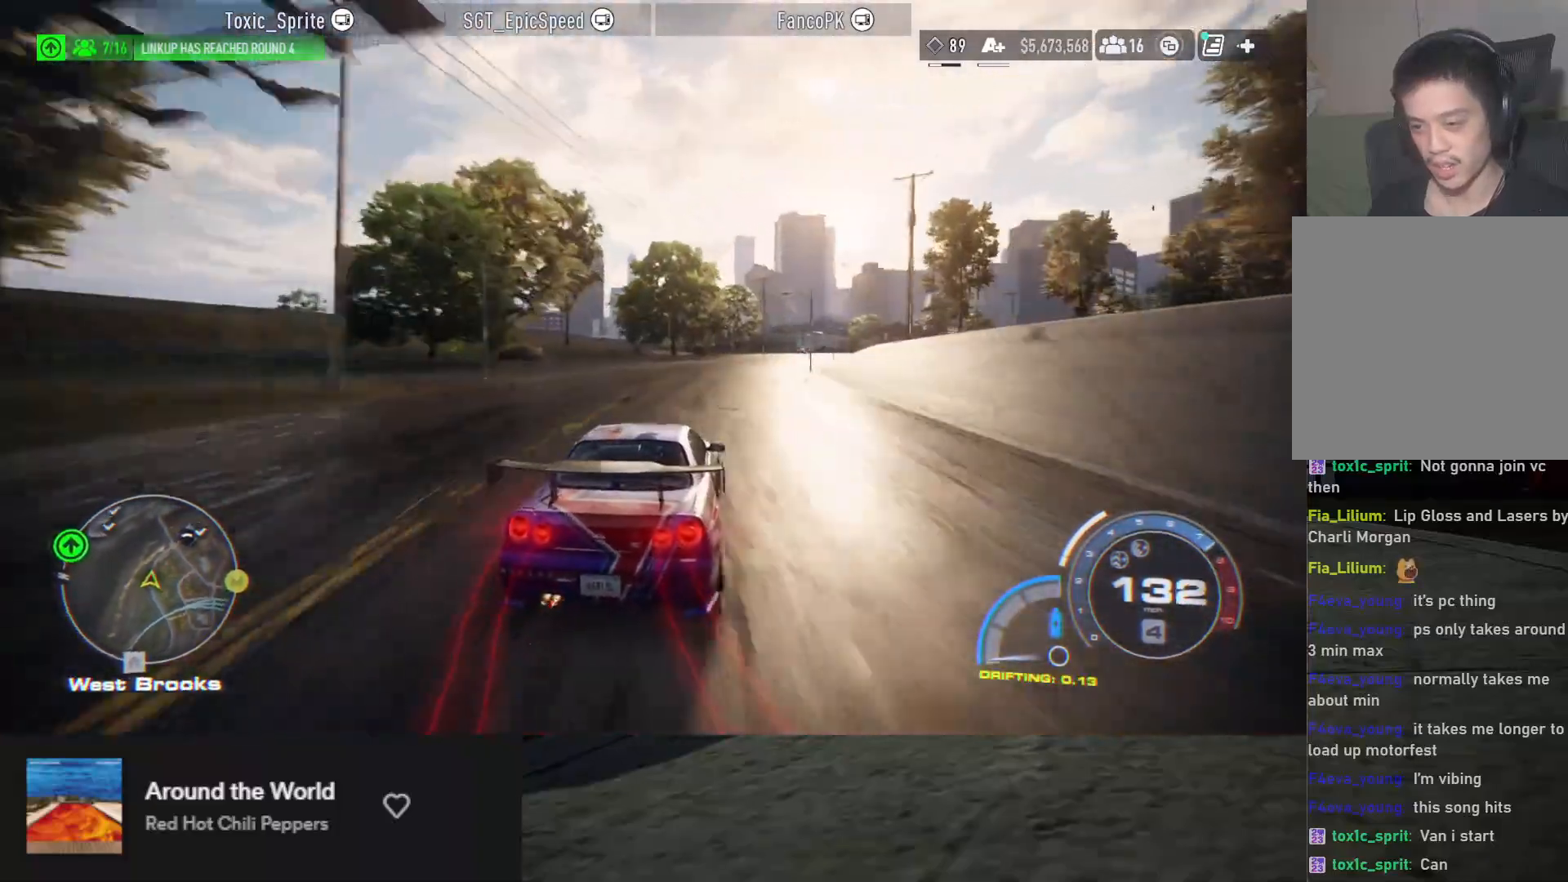
{"buttons": ["R2"], "left_stick": "right", "right_stick": "center", "events": [[300, "left_stick", "center"], [367, "left_stick", "right"]]}
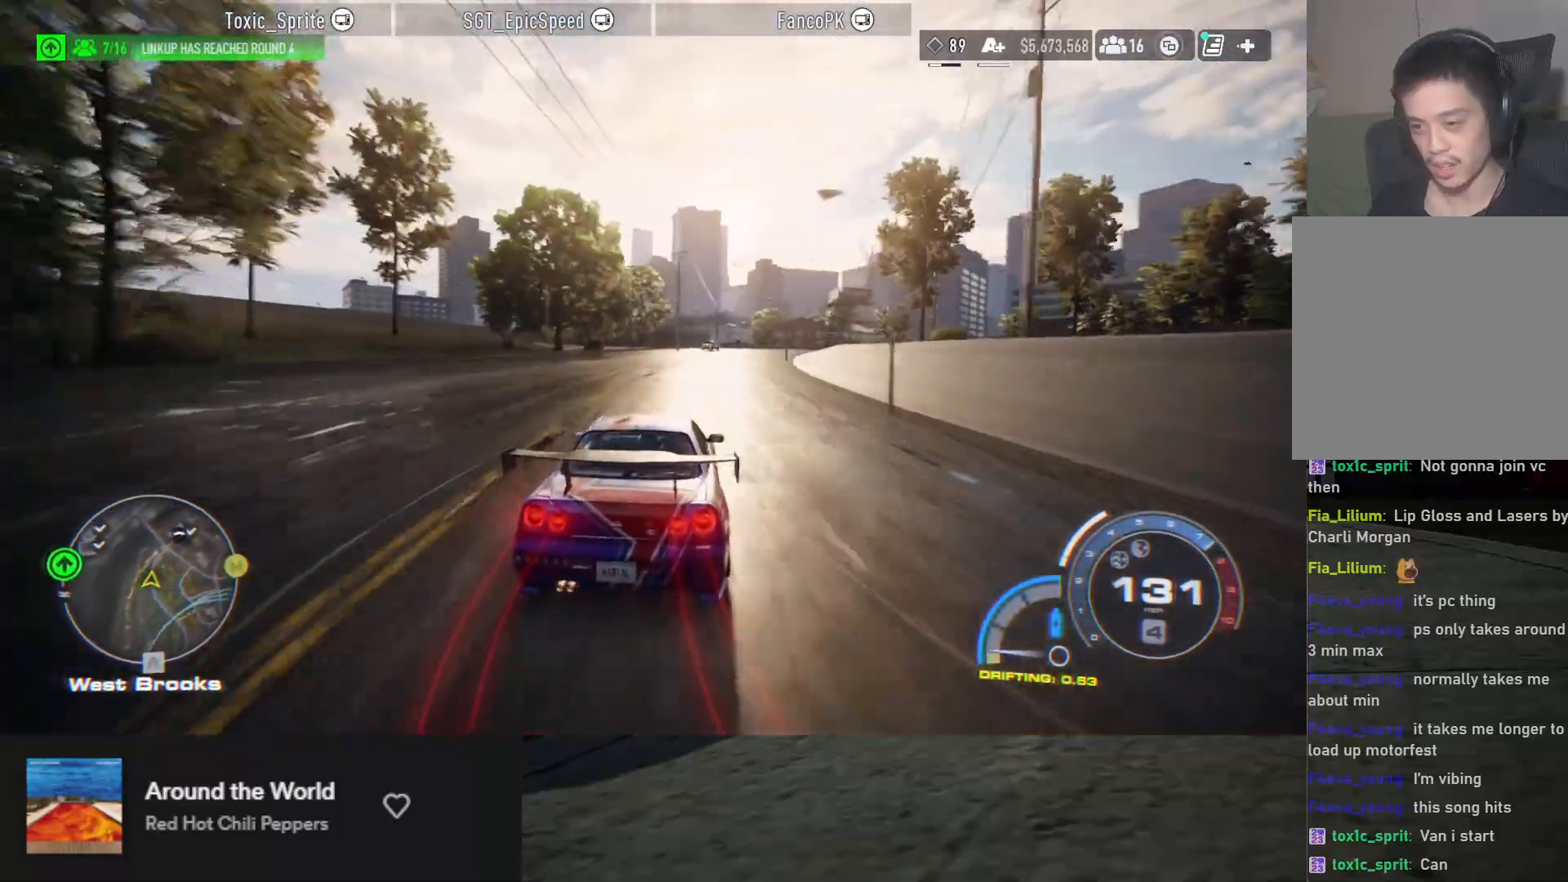
{"buttons": ["R2"], "left_stick": "up-right", "right_stick": "center", "events": [[150, "left_stick", "center"], [283, "left_stick", "right"], [400, "left_stick", "up-right"]]}
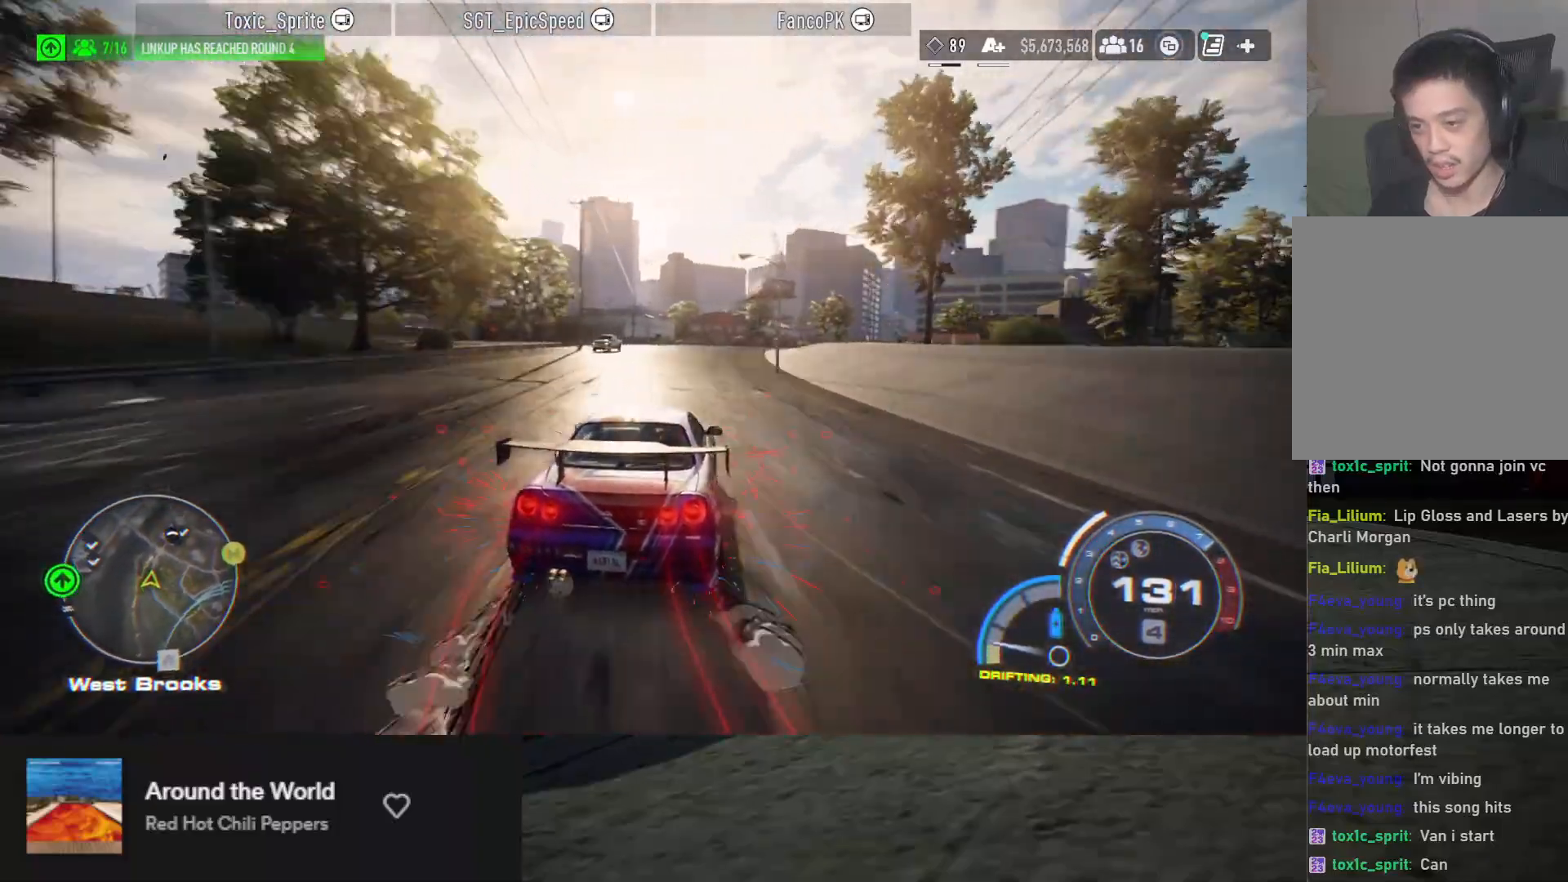
{"buttons": ["R2"], "left_stick": "right", "right_stick": "center", "events": [[17, "left_stick", "right"]]}
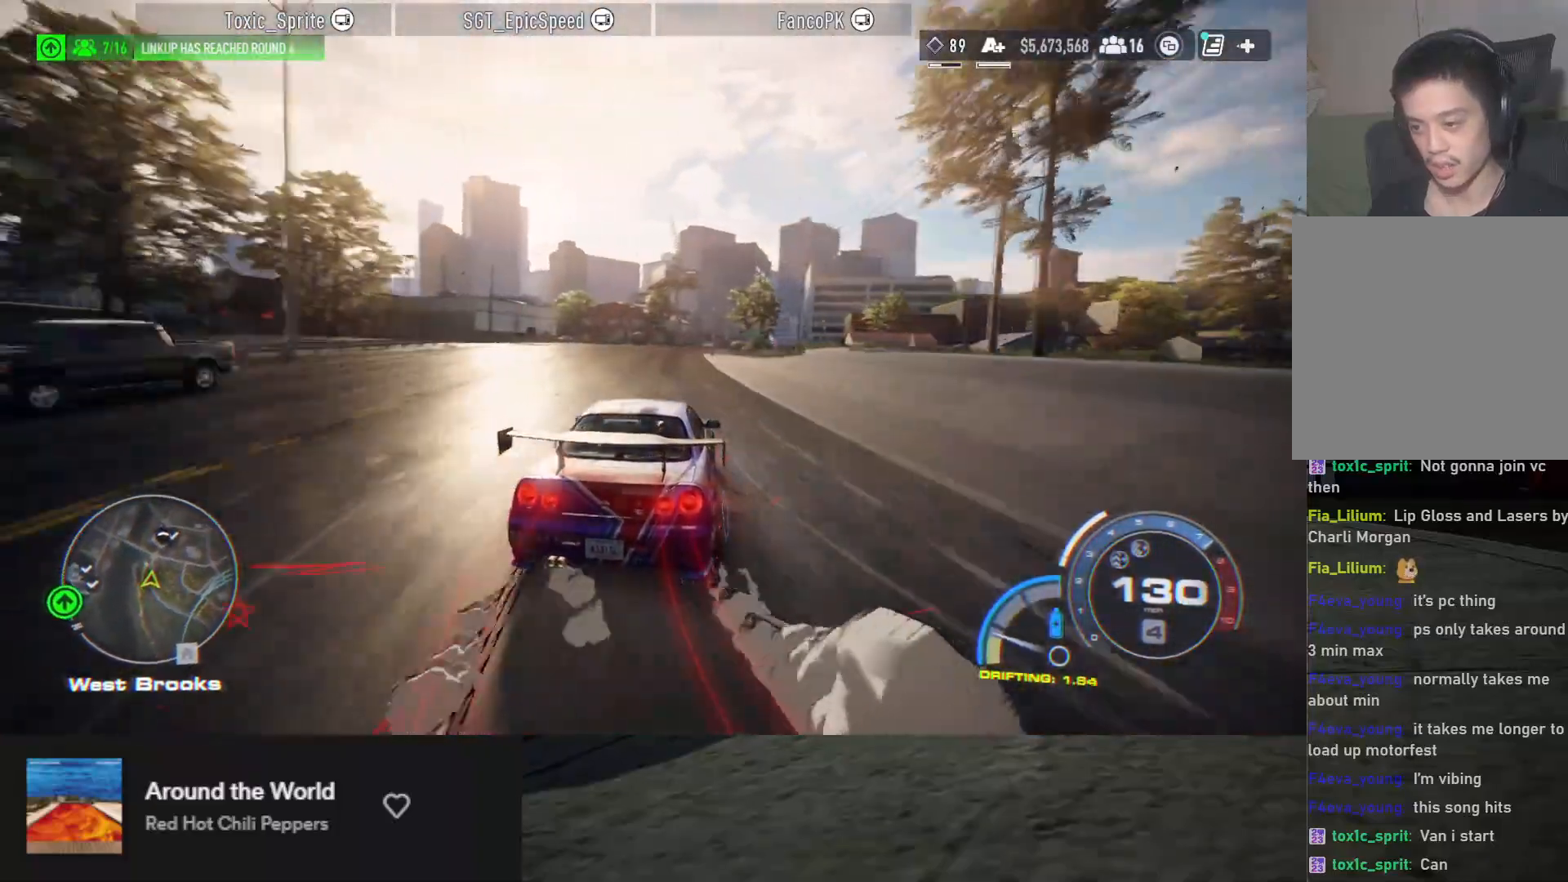
{"buttons": ["R2"], "left_stick": "center", "right_stick": "center", "events": [[233, "left_stick", "left"], [400, "left_stick", "center"]]}
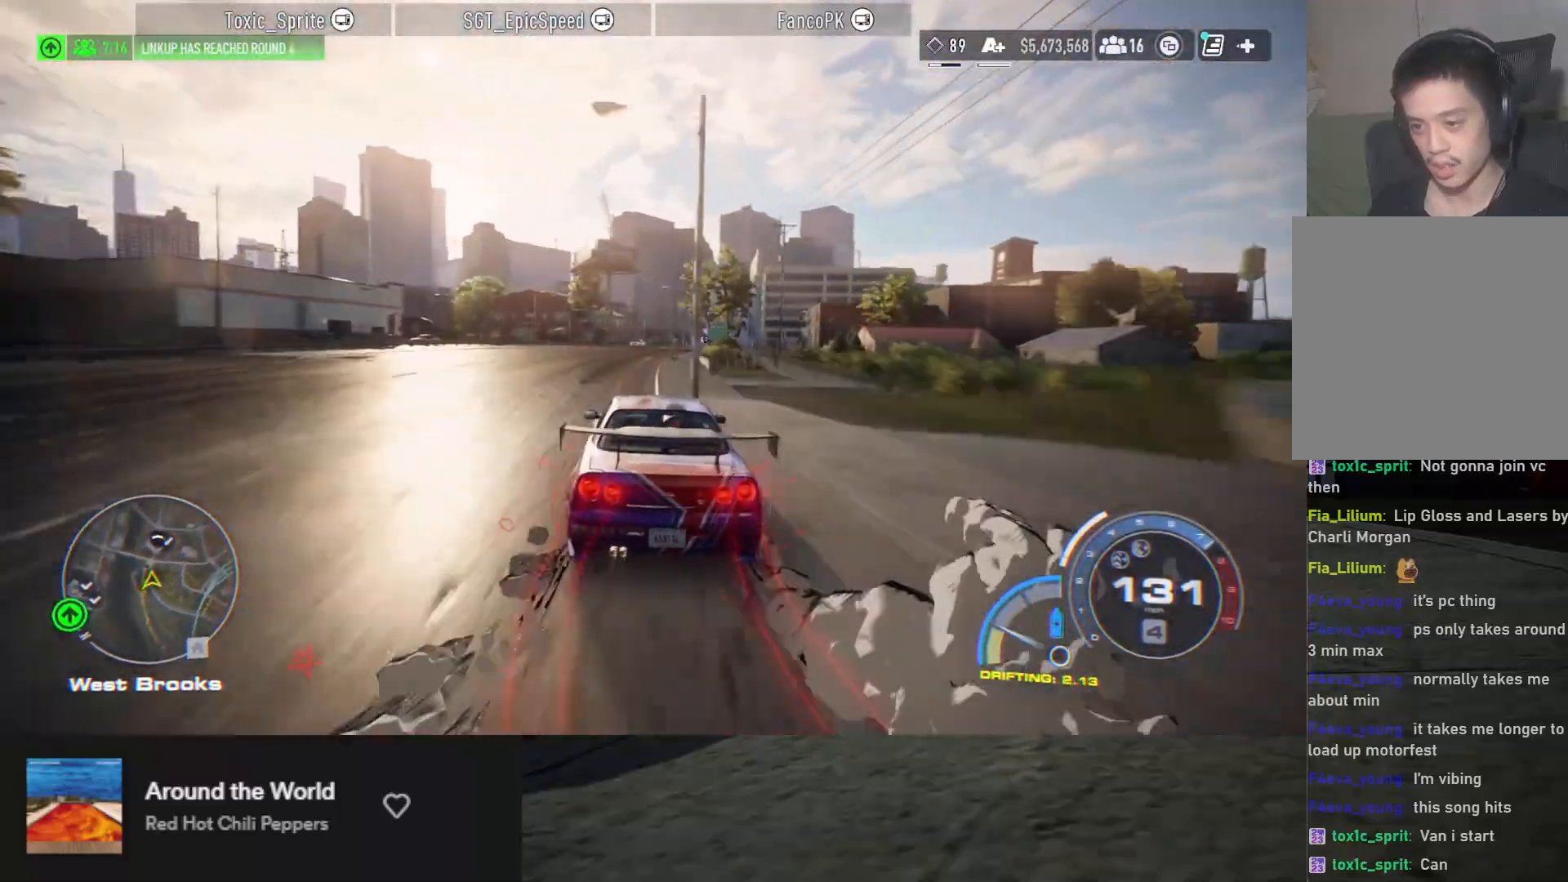
{"buttons": ["R2"], "left_stick": "left", "right_stick": "center", "events": [[167, "left_stick", "left"], [317, "R2", "up"], [417, "R2", "down"]]}
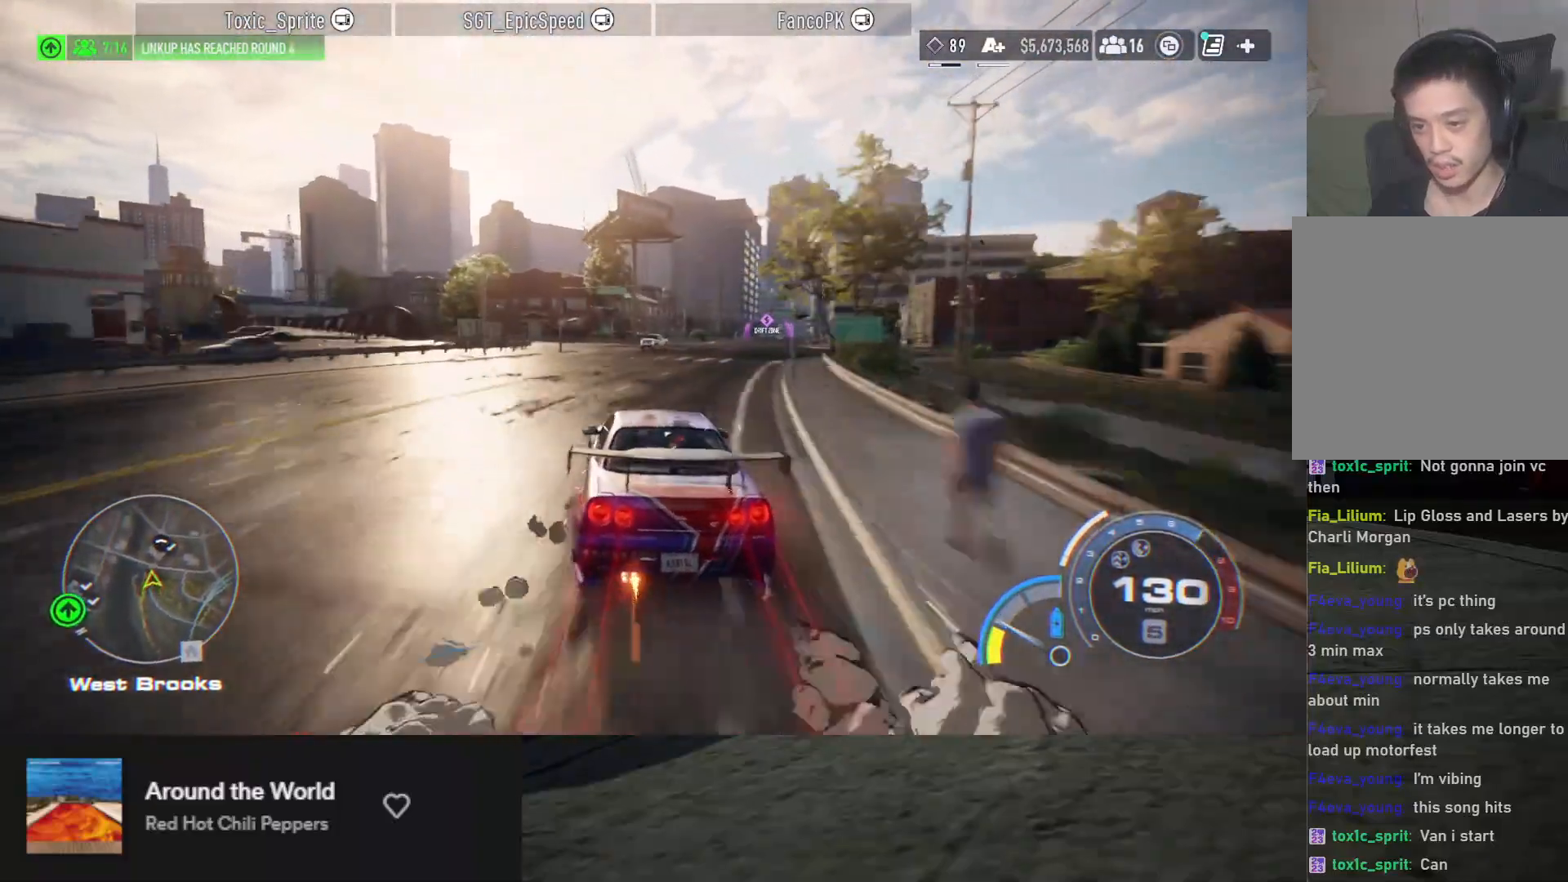
{"buttons": ["R2"], "left_stick": "left", "right_stick": "center", "events": [[133, "left_stick", "center"], [467, "left_stick", "left"]]}
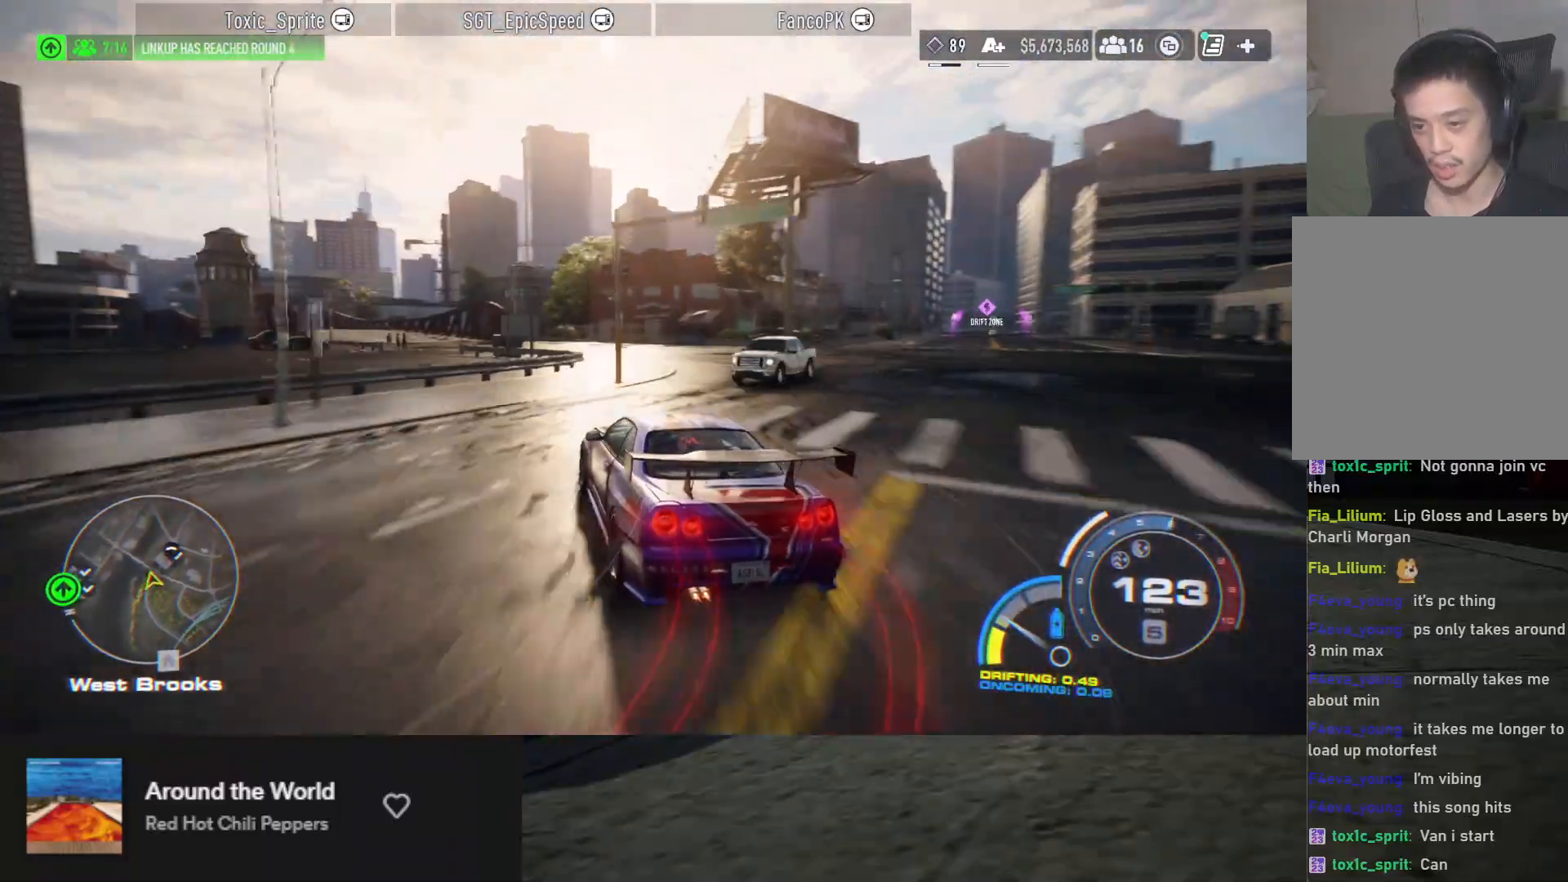
{"buttons": ["R2"], "left_stick": "left", "right_stick": "center", "events": [[100, "left_stick", "center"], [350, "left_stick", "left"]]}
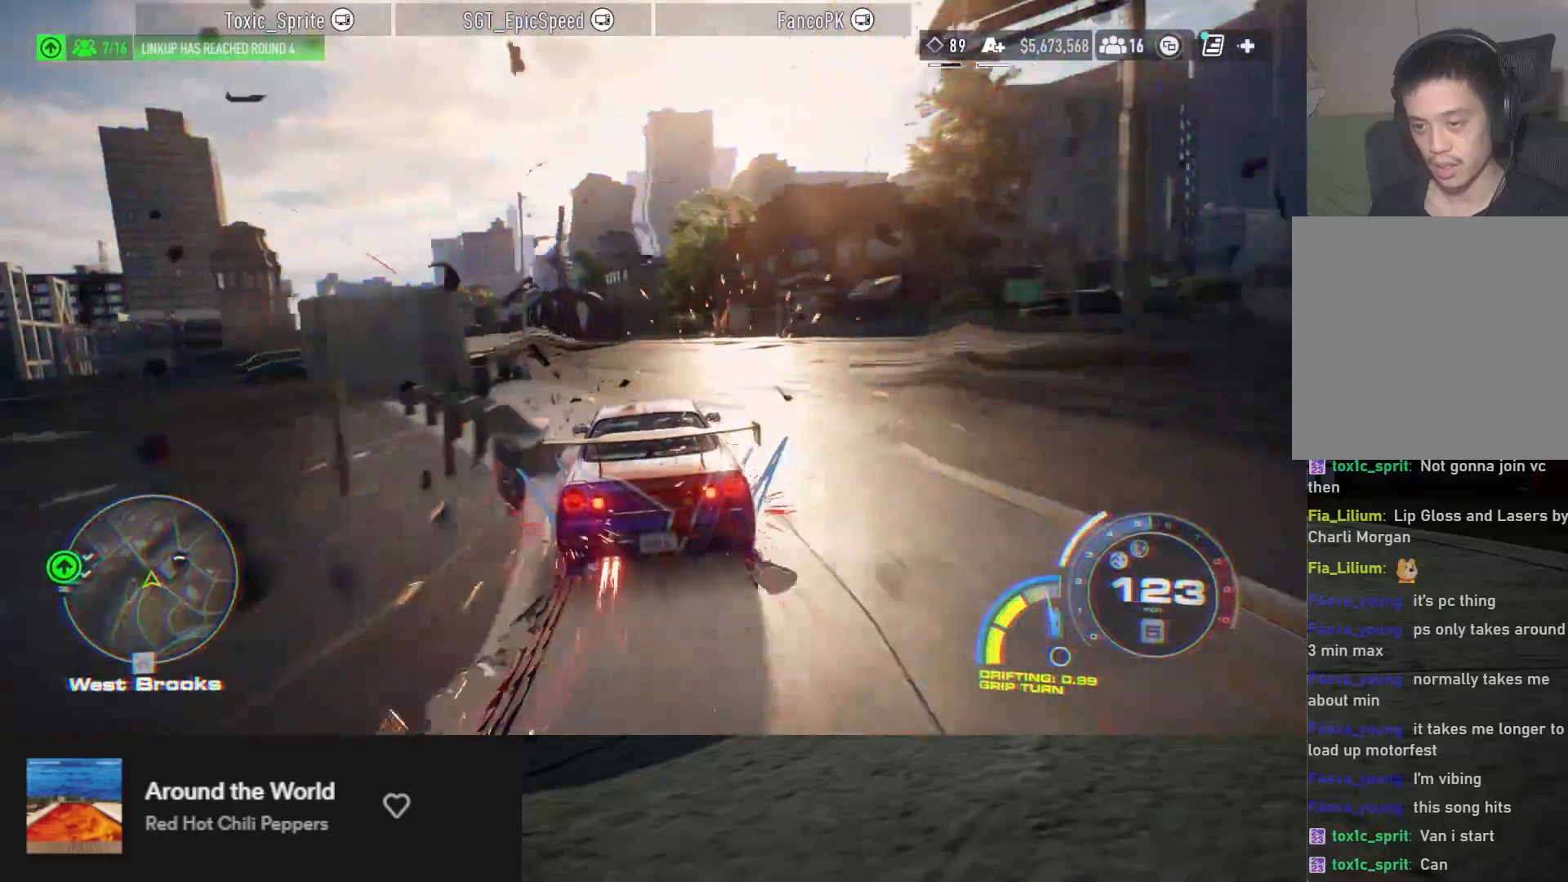
{"buttons": ["R2"], "left_stick": "left", "right_stick": "center", "events": [[367, "left_stick", "center"], [433, "left_stick", "left"]]}
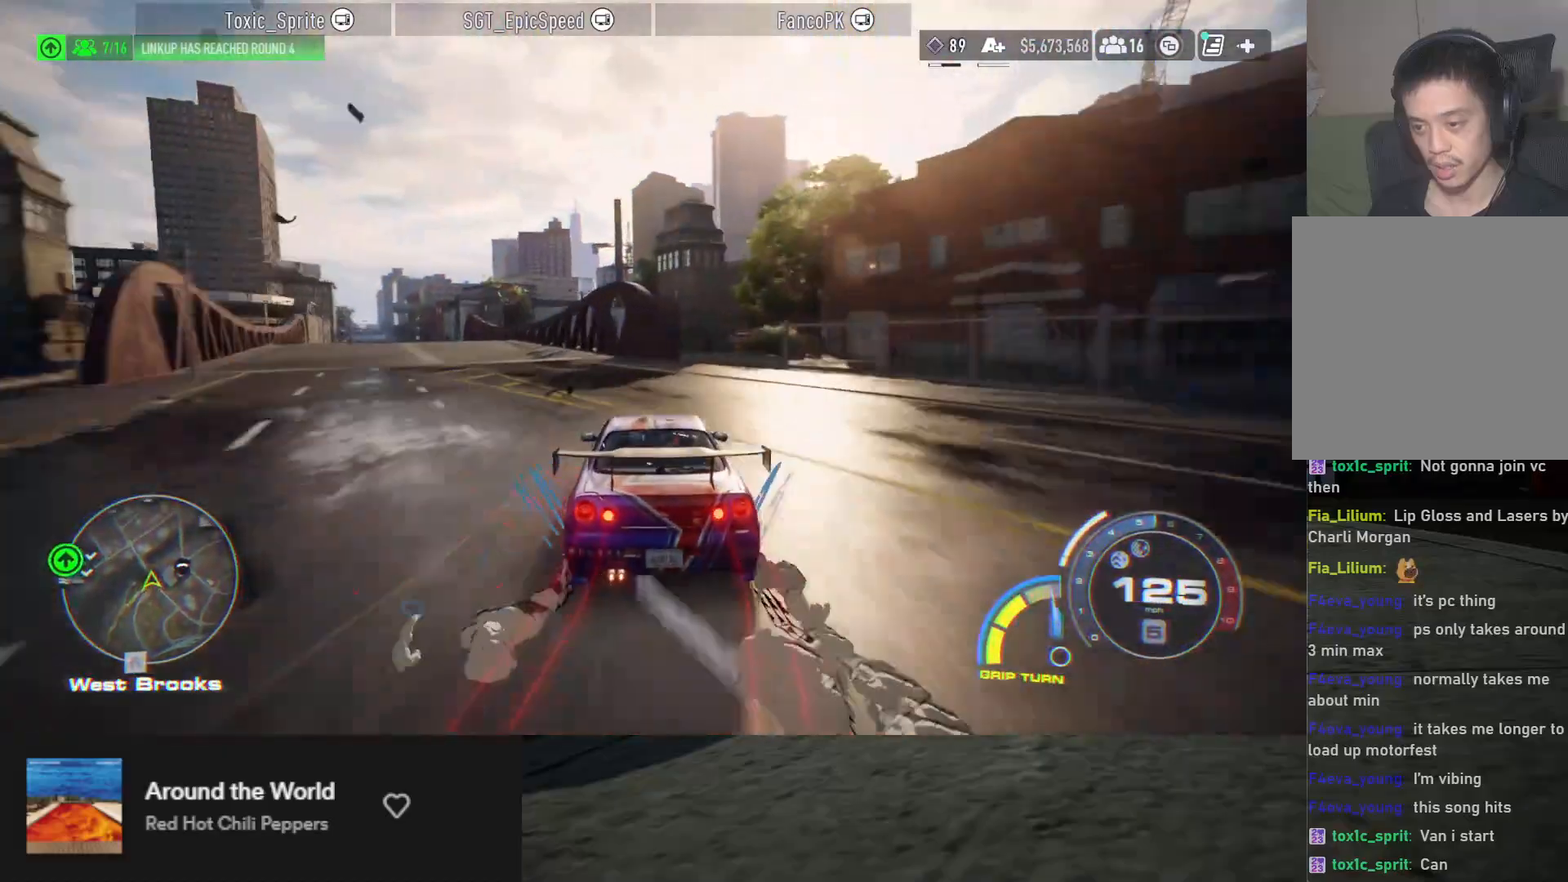
{"buttons": ["R2"], "left_stick": "center", "right_stick": "center", "events": [[33, "R2", "up"], [133, "R2", "down"], [483, "left_stick", "center"]]}
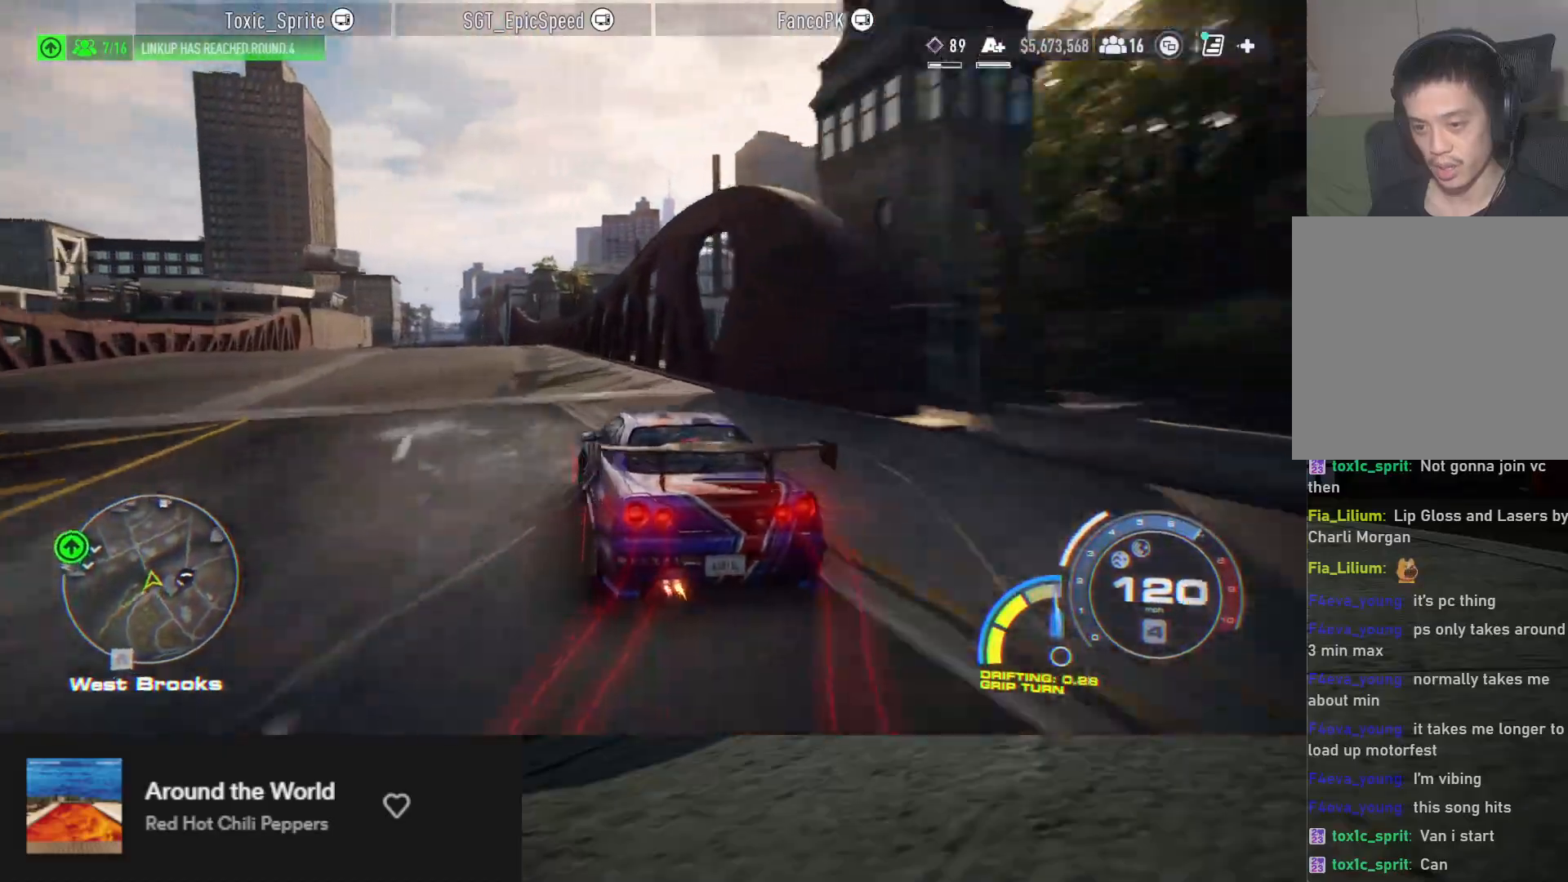
{"buttons": ["R2"], "left_stick": "left", "right_stick": "center", "events": [[417, "left_stick", "left"]]}
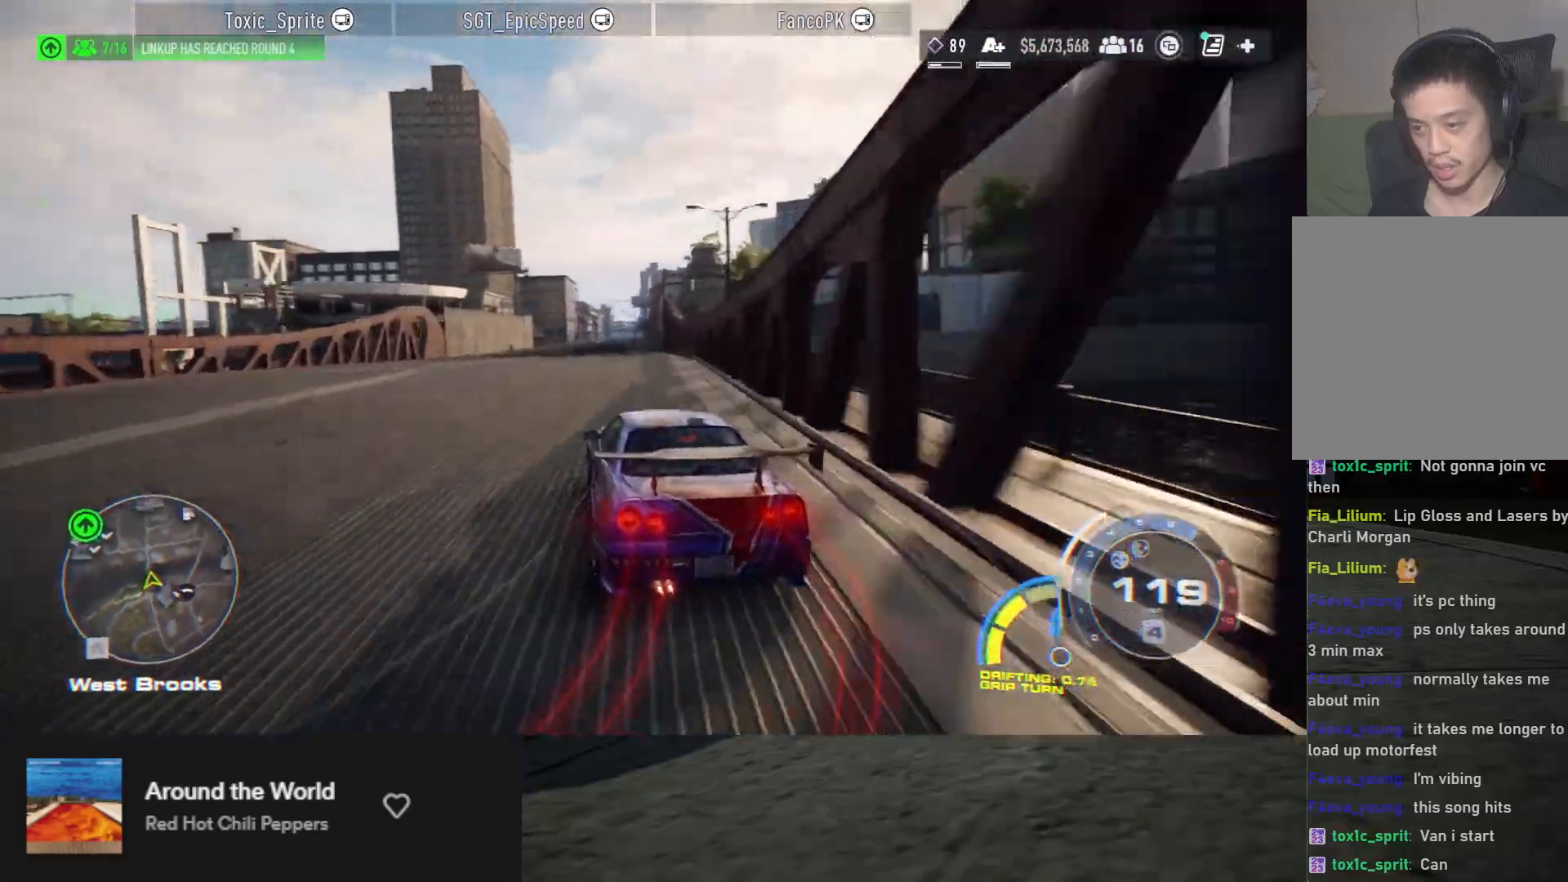
{"buttons": ["R2"], "left_stick": "right", "right_stick": "center", "events": [[100, "left_stick", "center"], [217, "left_stick", "left"], [333, "left_stick", "center"], [467, "left_stick", "right"]]}